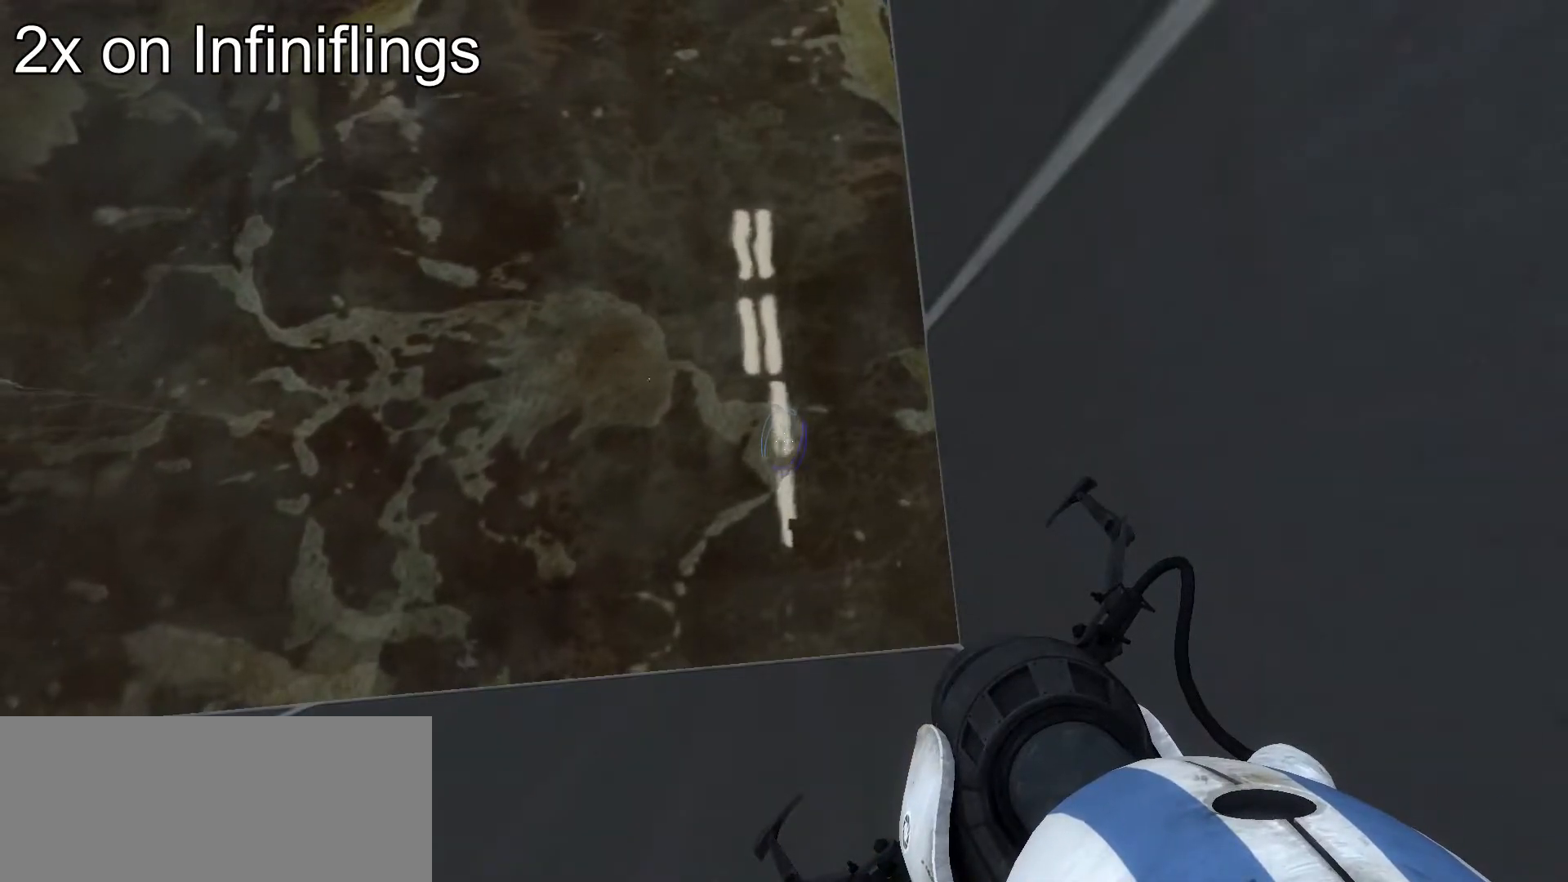
Gameplay with keyboard and mouse; each line is a JSON object with the keys and mouse buttons held at the frame after it. "events" lists presses ("down") and releases ("up") of "a", "ctrl", "d", "e", "s", "space", "w", "mouse_left" and "mouse_right" between this image and that frame as [ms after this image, input, new state], when the widget could be followed in between. "mouse_left", "mouse_right" = the "left", "right" buttons of the "mouse" list. No other keys are recorded. Mouse movement is not recorded.
{"keys": ["d"], "mouse": [], "events": [[426, "ctrl", "up"]]}
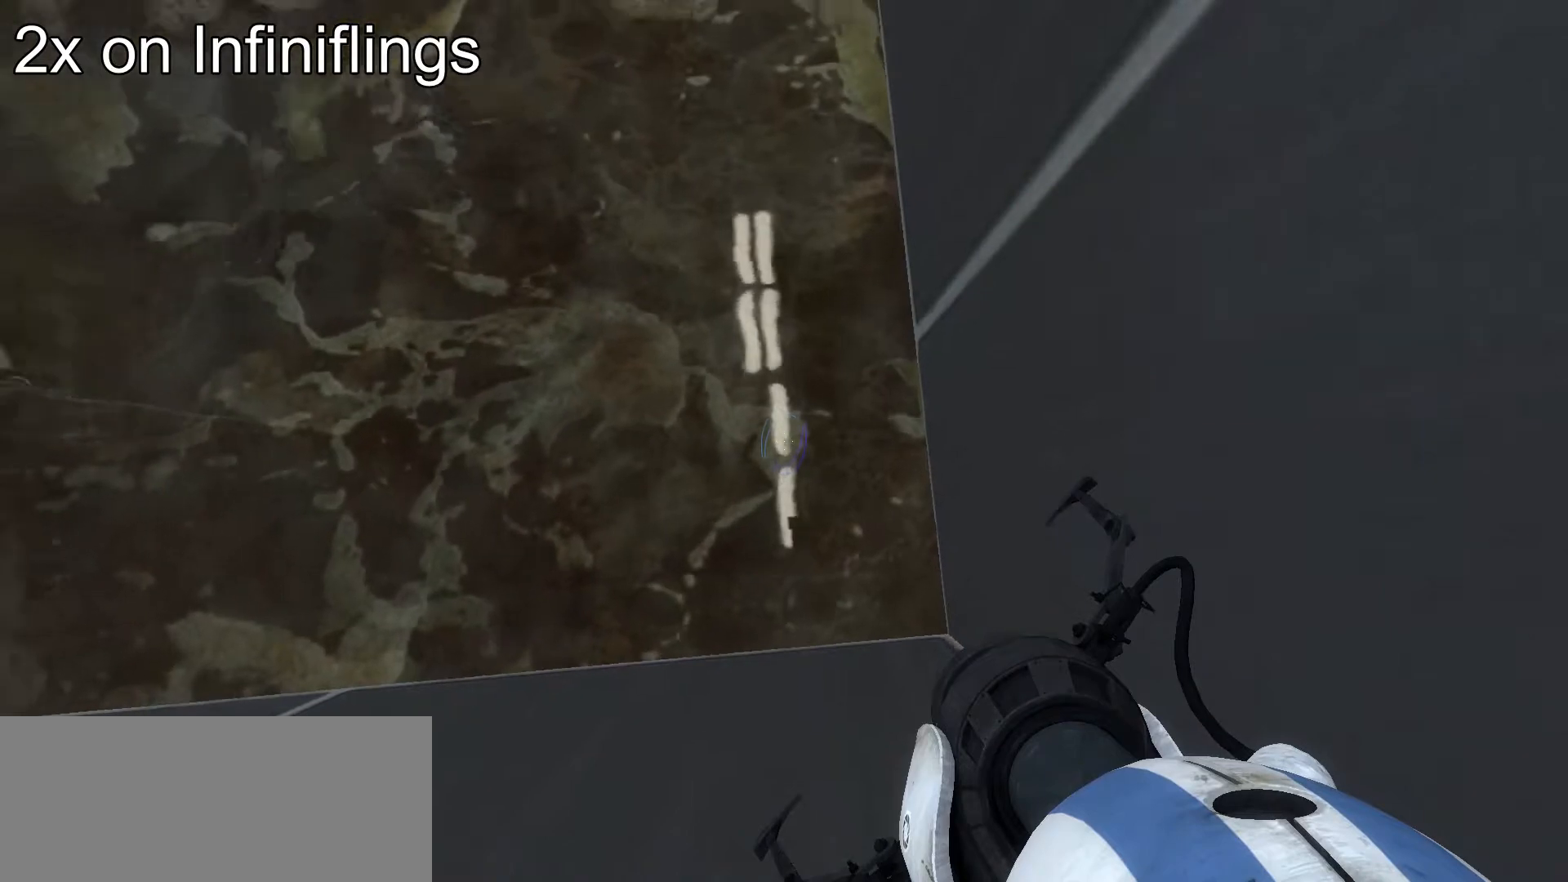
{"keys": ["d"], "mouse": [], "events": []}
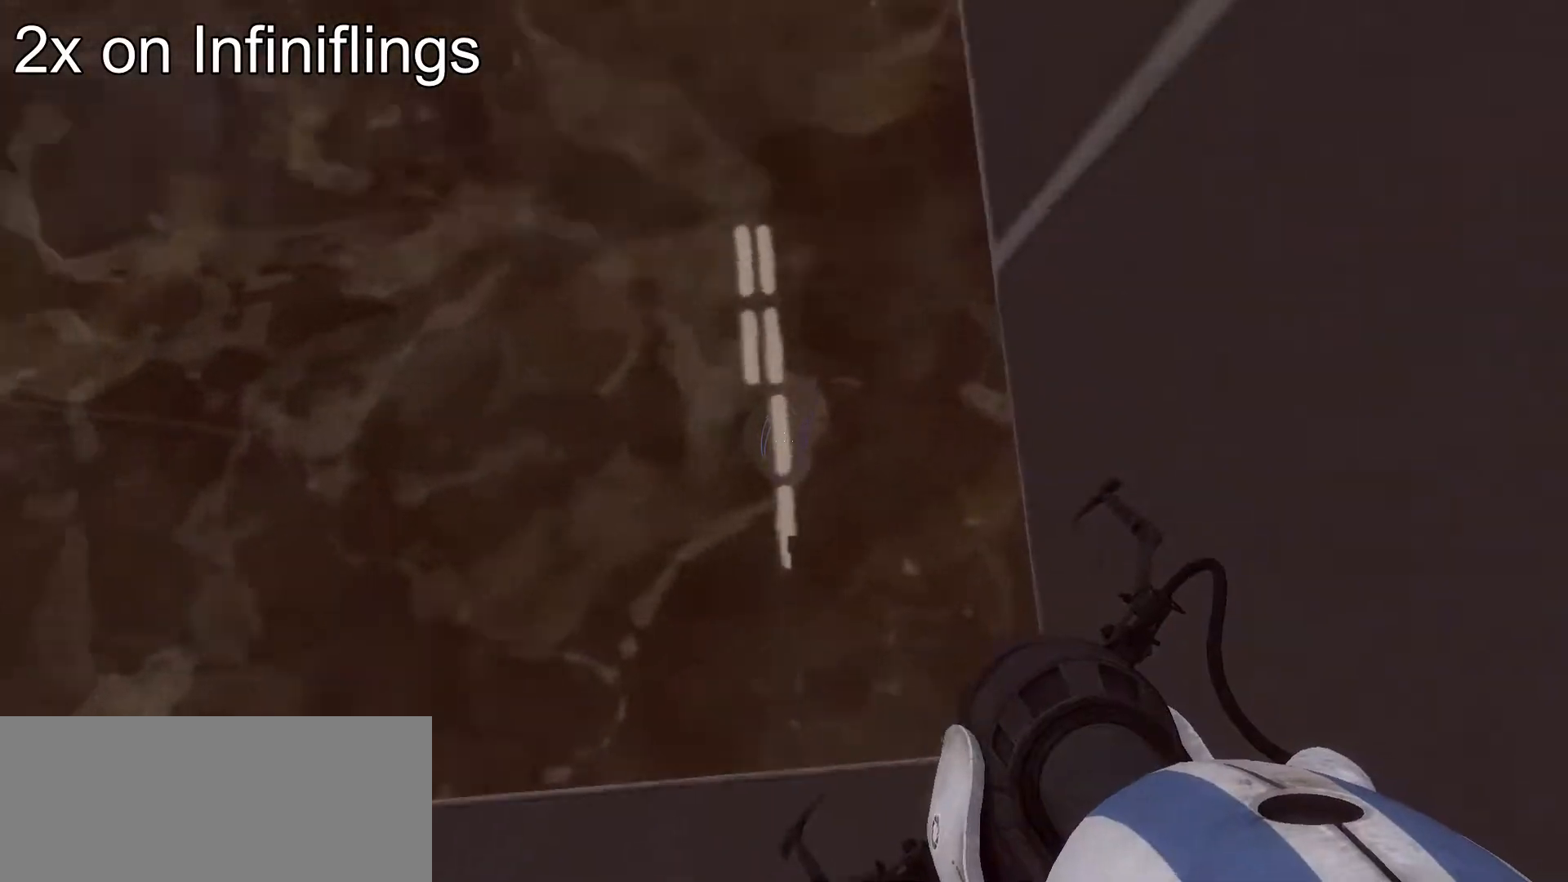
{"keys": [], "mouse": []}
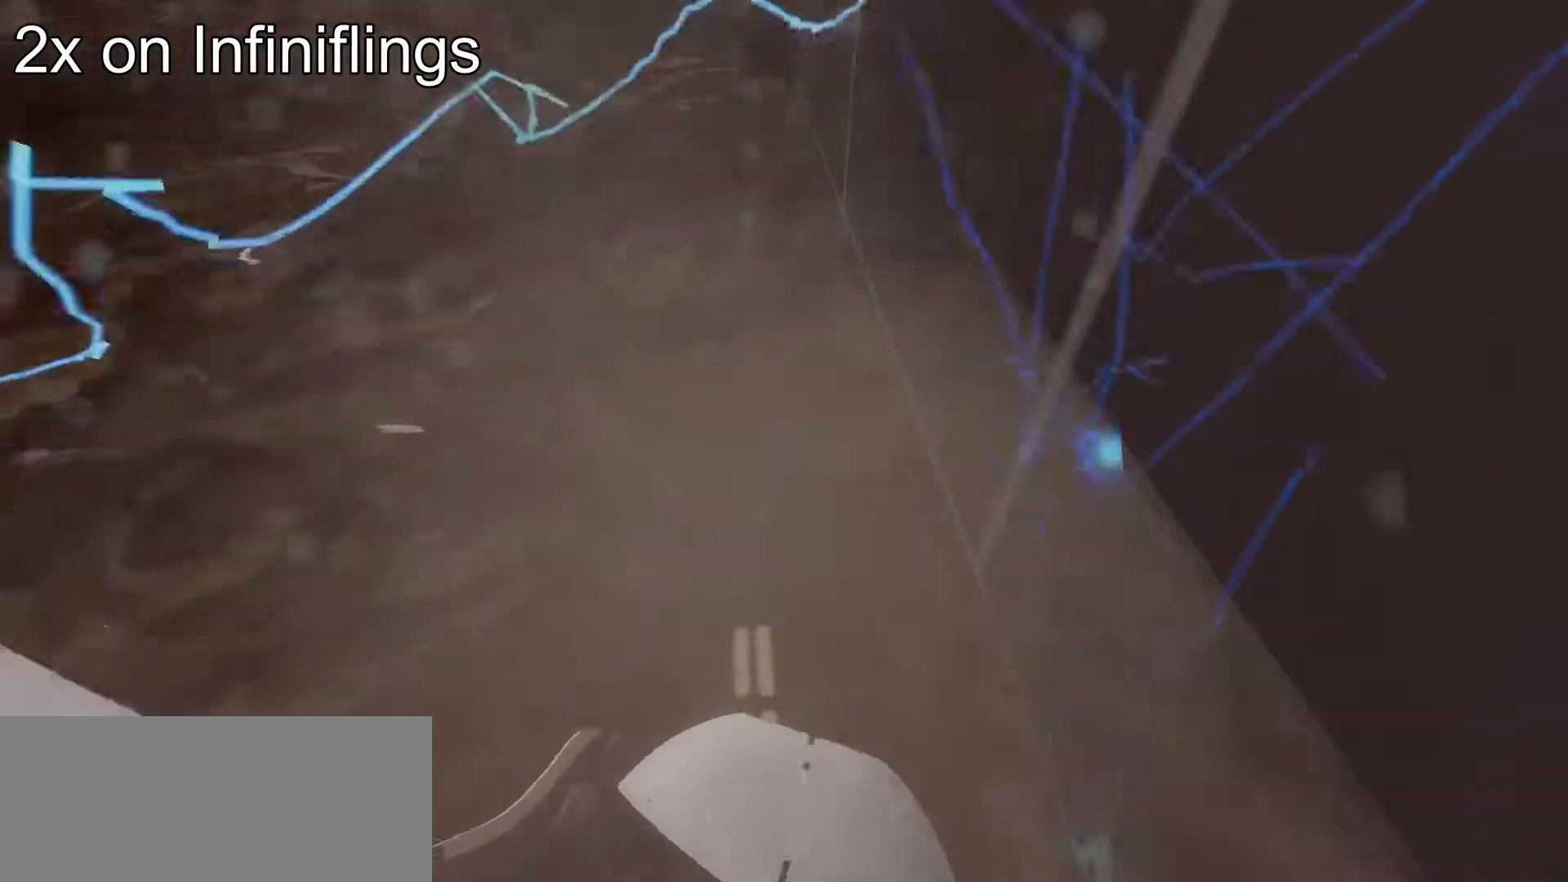
{"keys": [], "mouse": [], "events": []}
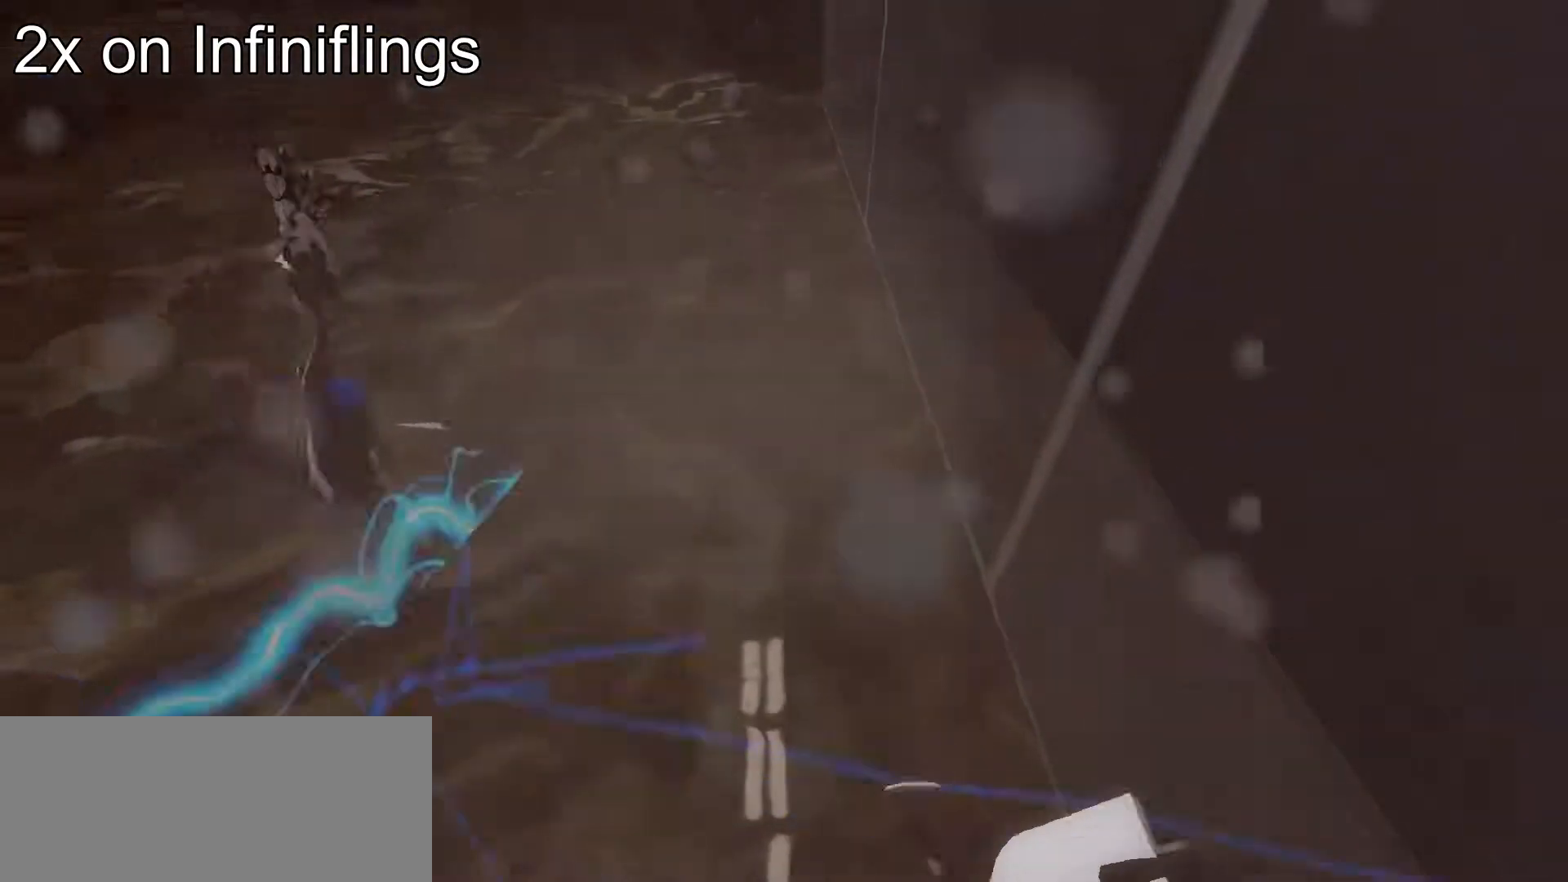
{"keys": ["w"], "mouse": [], "events": [[307, "w", "down"]]}
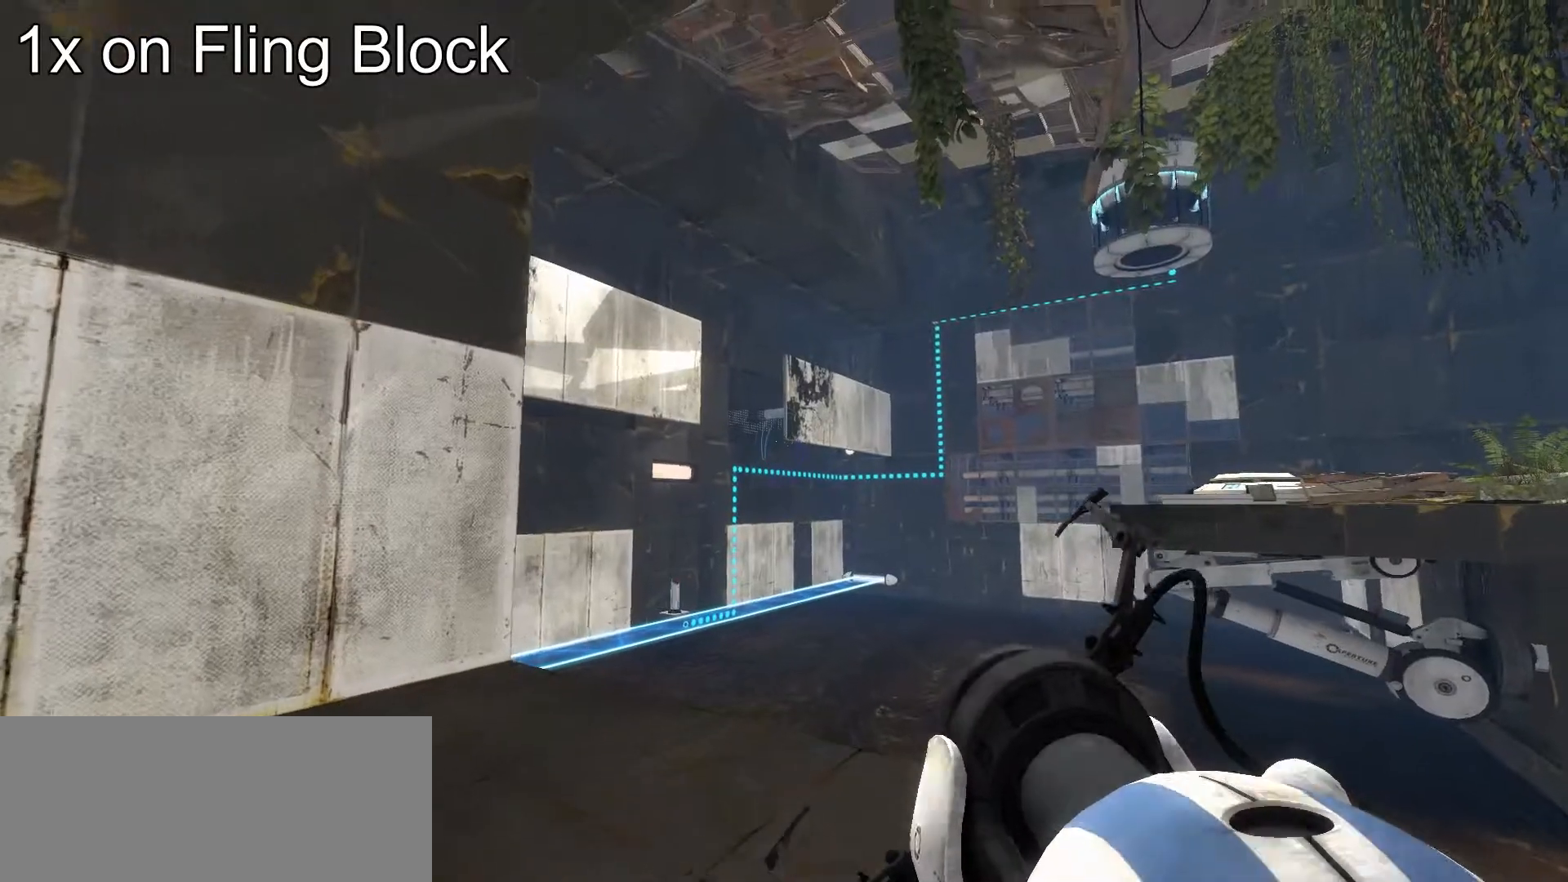
{"keys": ["w"], "mouse": [], "events": []}
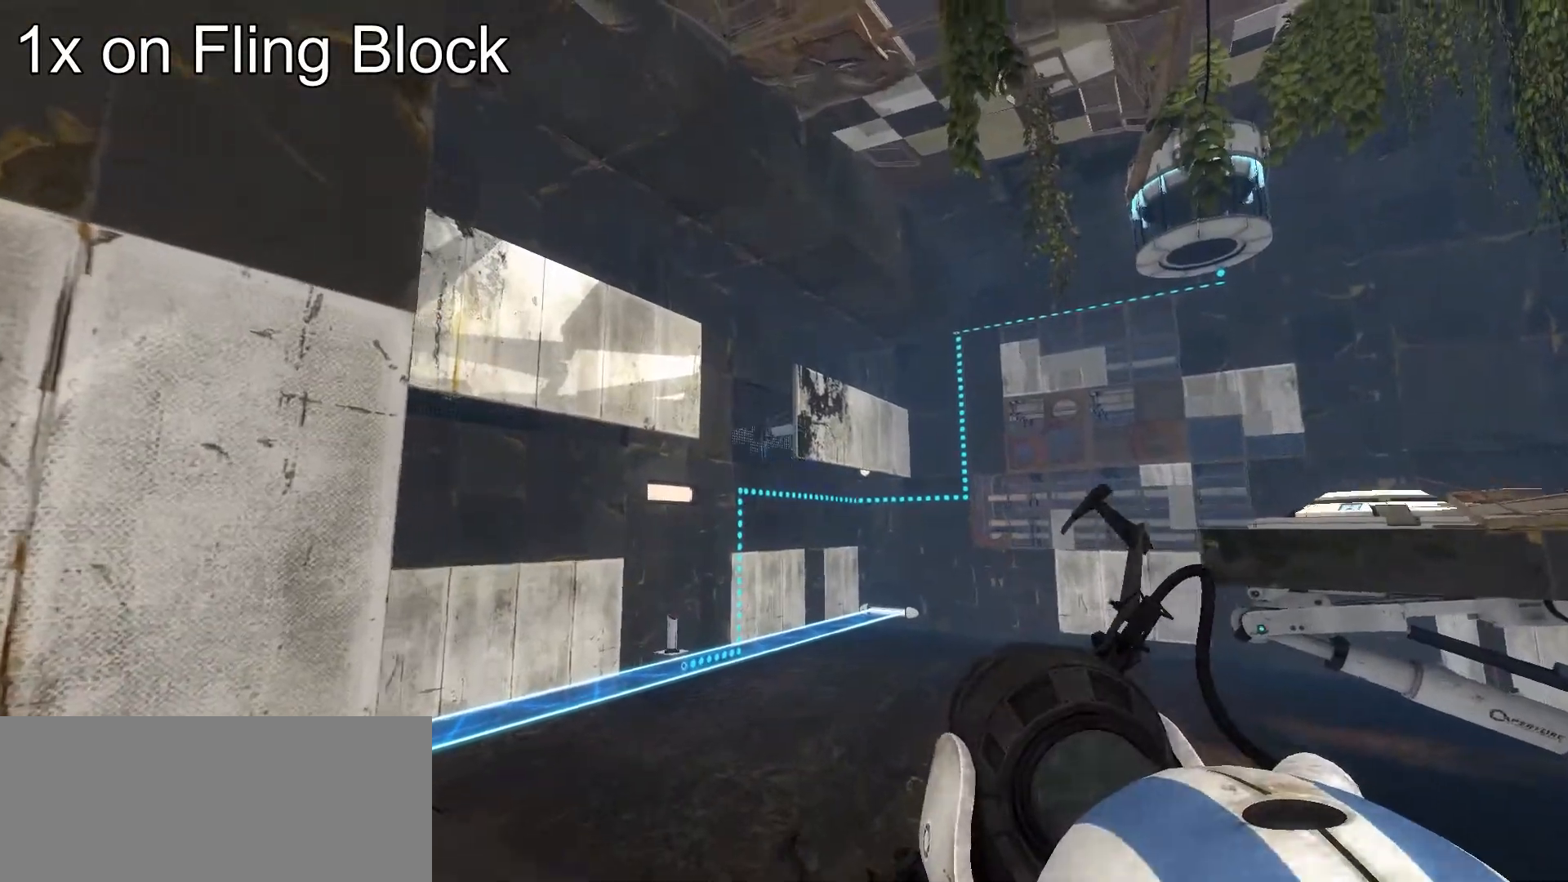
{"keys": ["w"], "mouse": []}
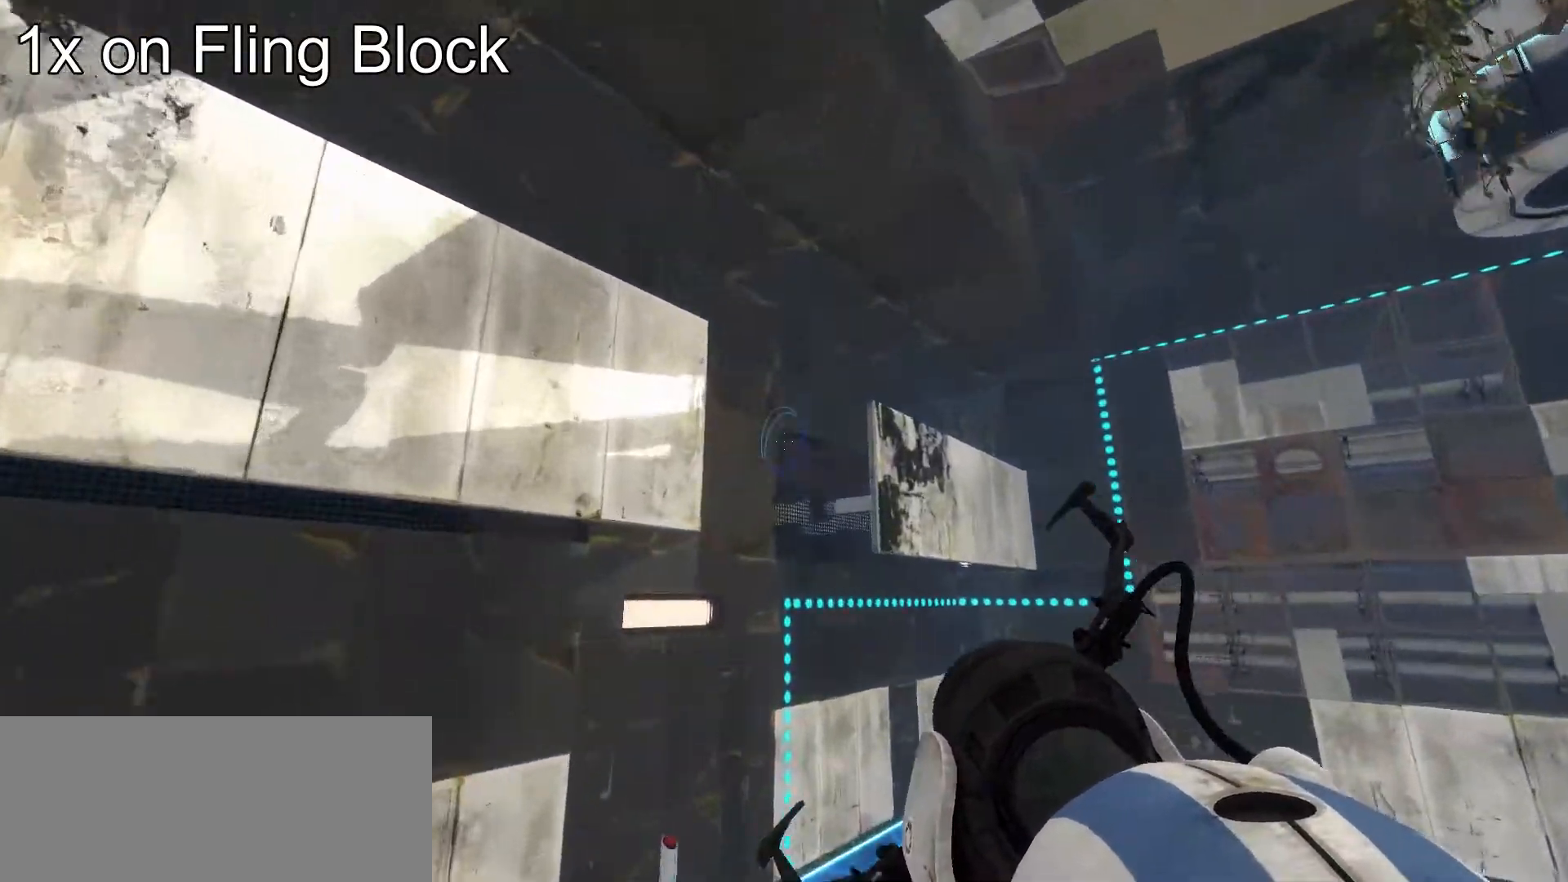
{"keys": [], "mouse": []}
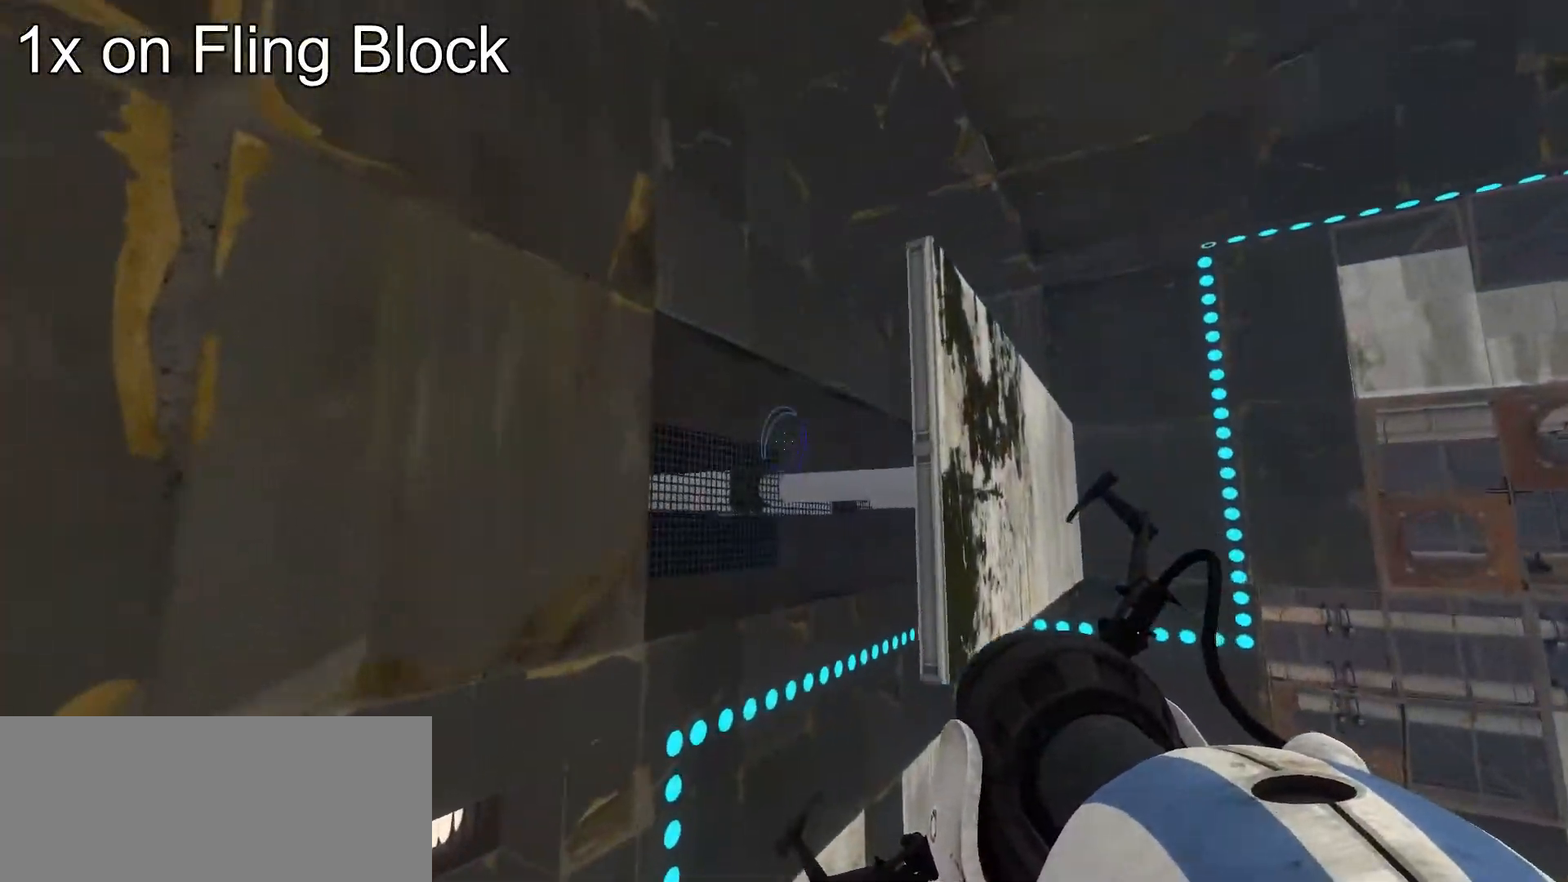
{"keys": ["w"], "mouse": [], "events": [[255, "w", "down"]]}
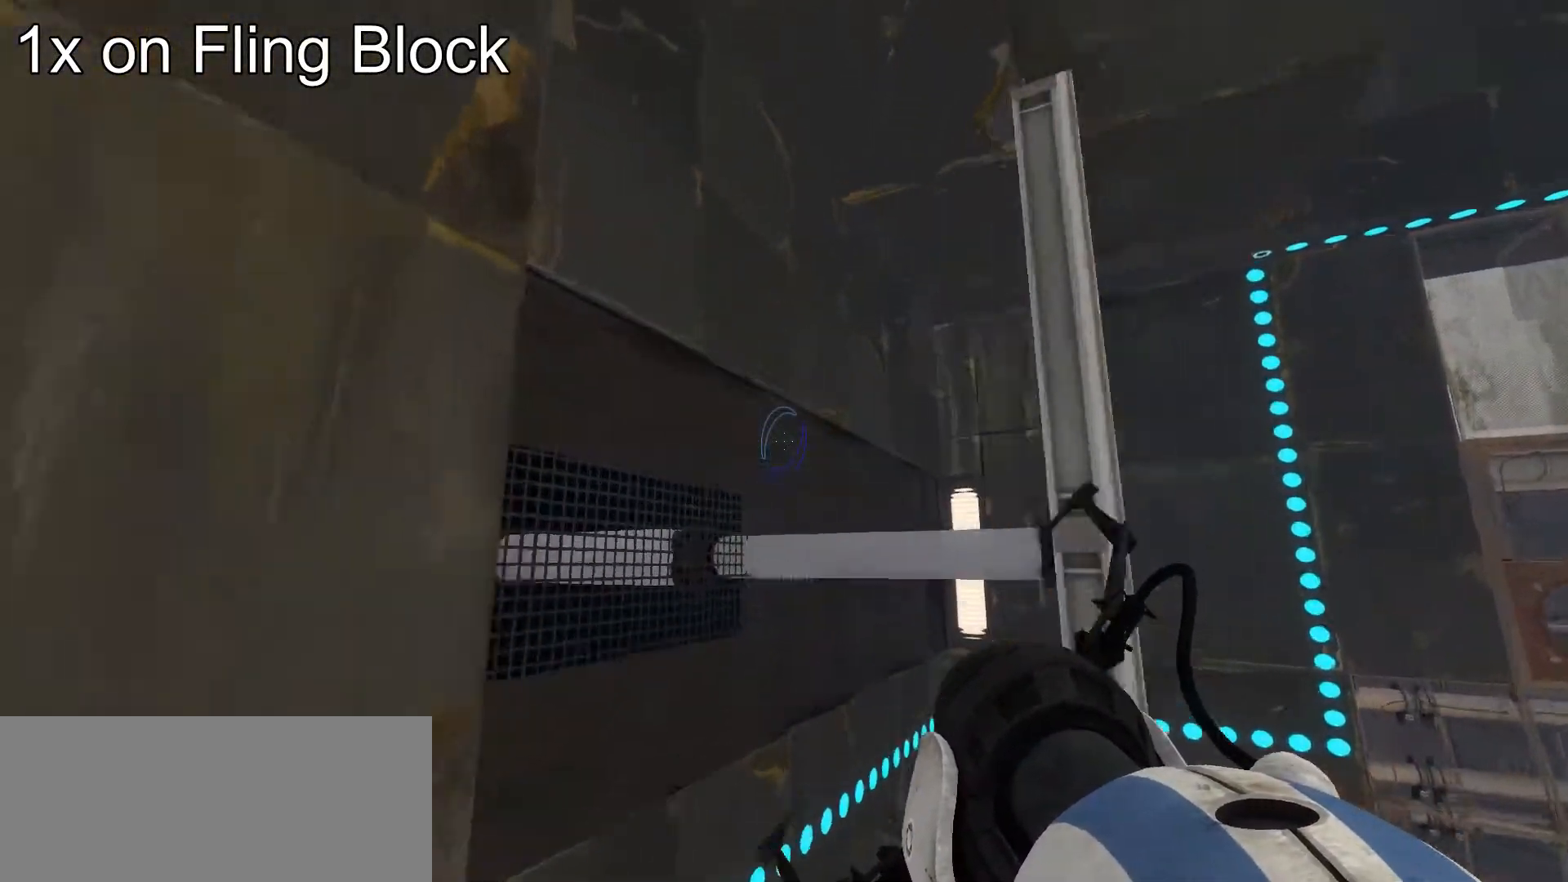
{"keys": ["a"], "mouse": [], "events": [[85, "w", "up"], [188, "a", "down"]]}
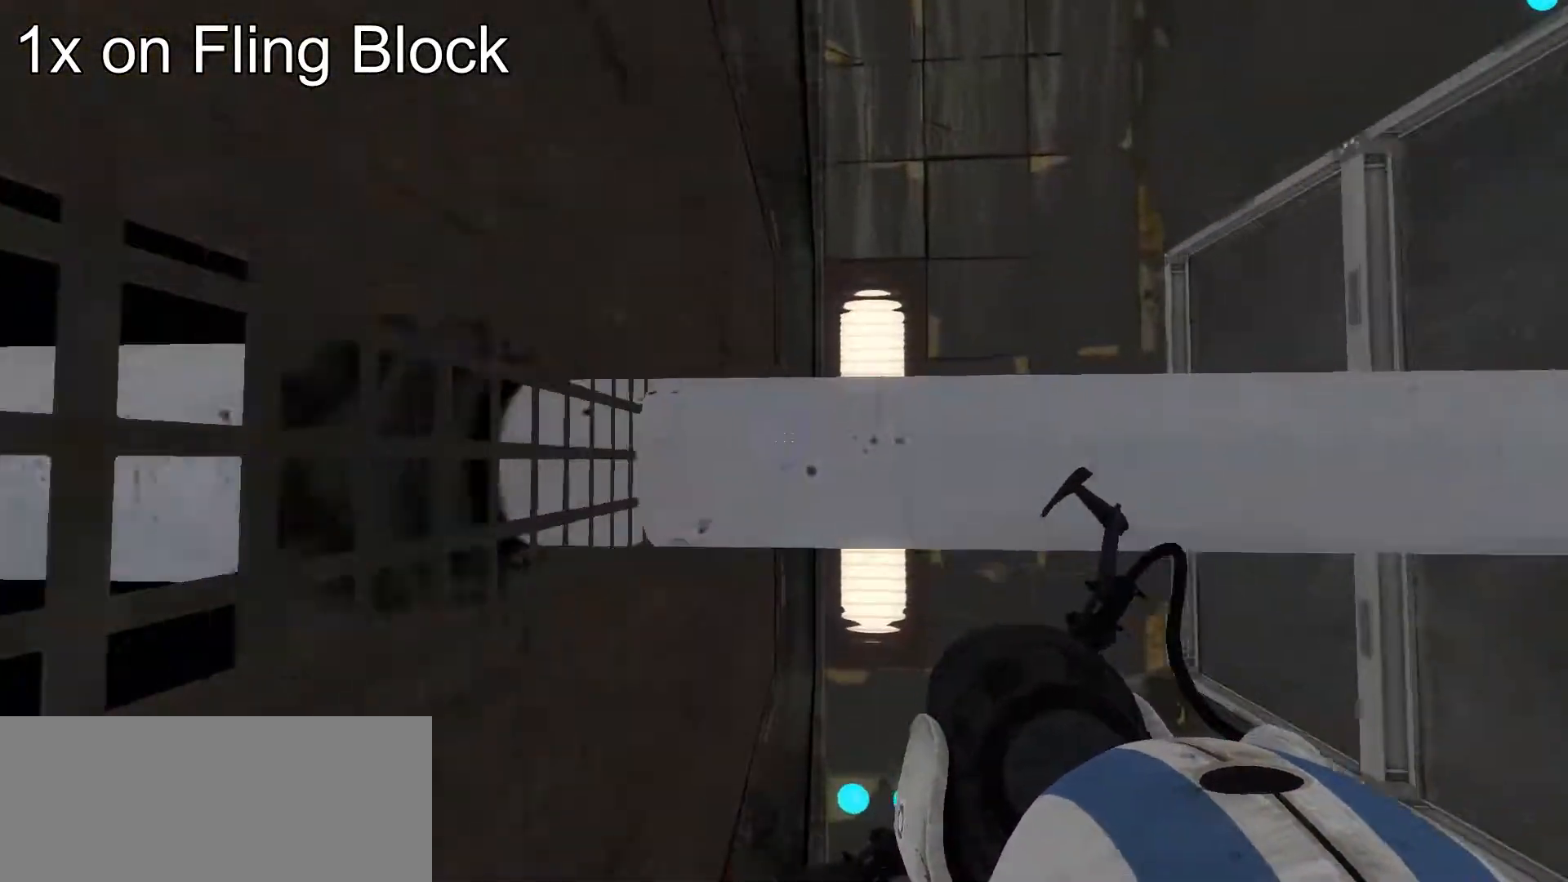
{"keys": ["w"], "mouse": [], "events": [[256, "a", "up"], [443, "w", "down"]]}
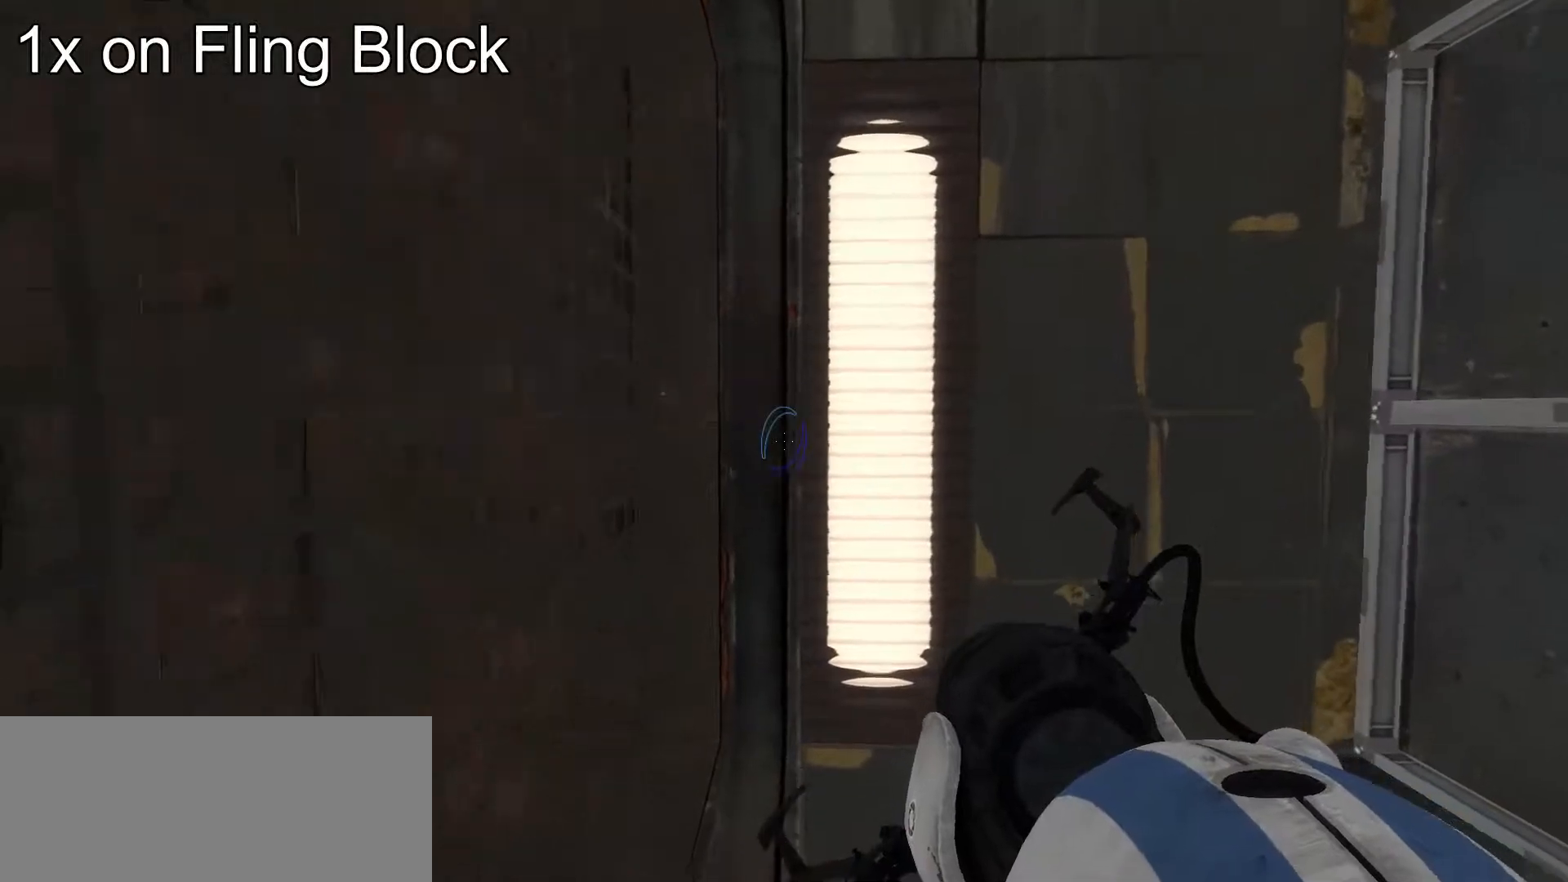
{"keys": ["w"], "mouse": [], "events": [[222, "w", "up"], [461, "w", "down"]]}
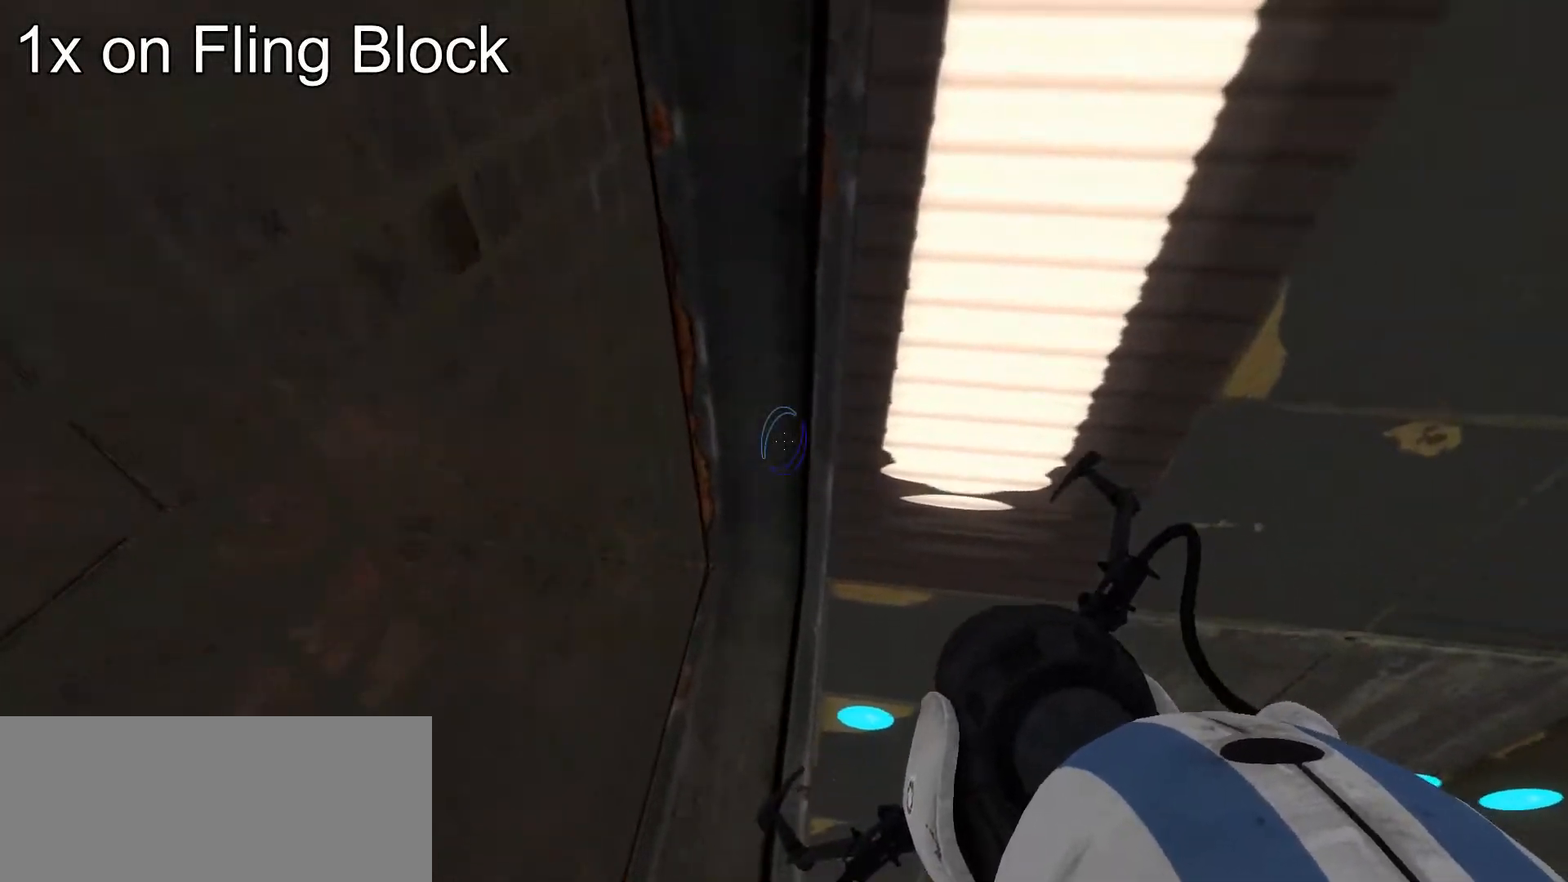
{"keys": [], "mouse": [], "events": [[187, "w", "up"]]}
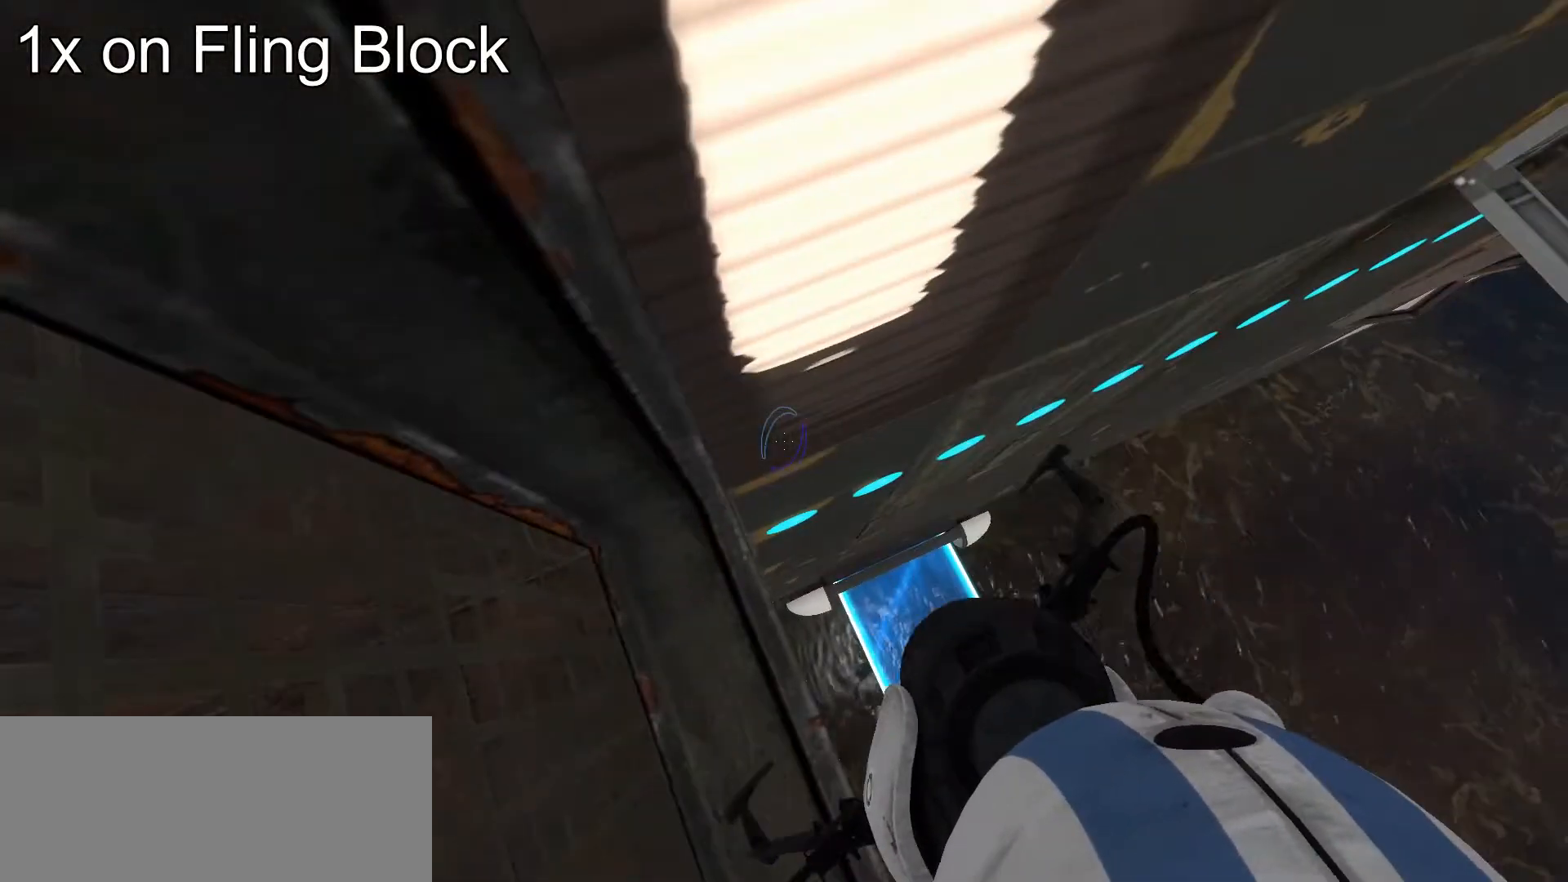
{"keys": ["s"], "mouse": [], "events": [[188, "s", "down"]]}
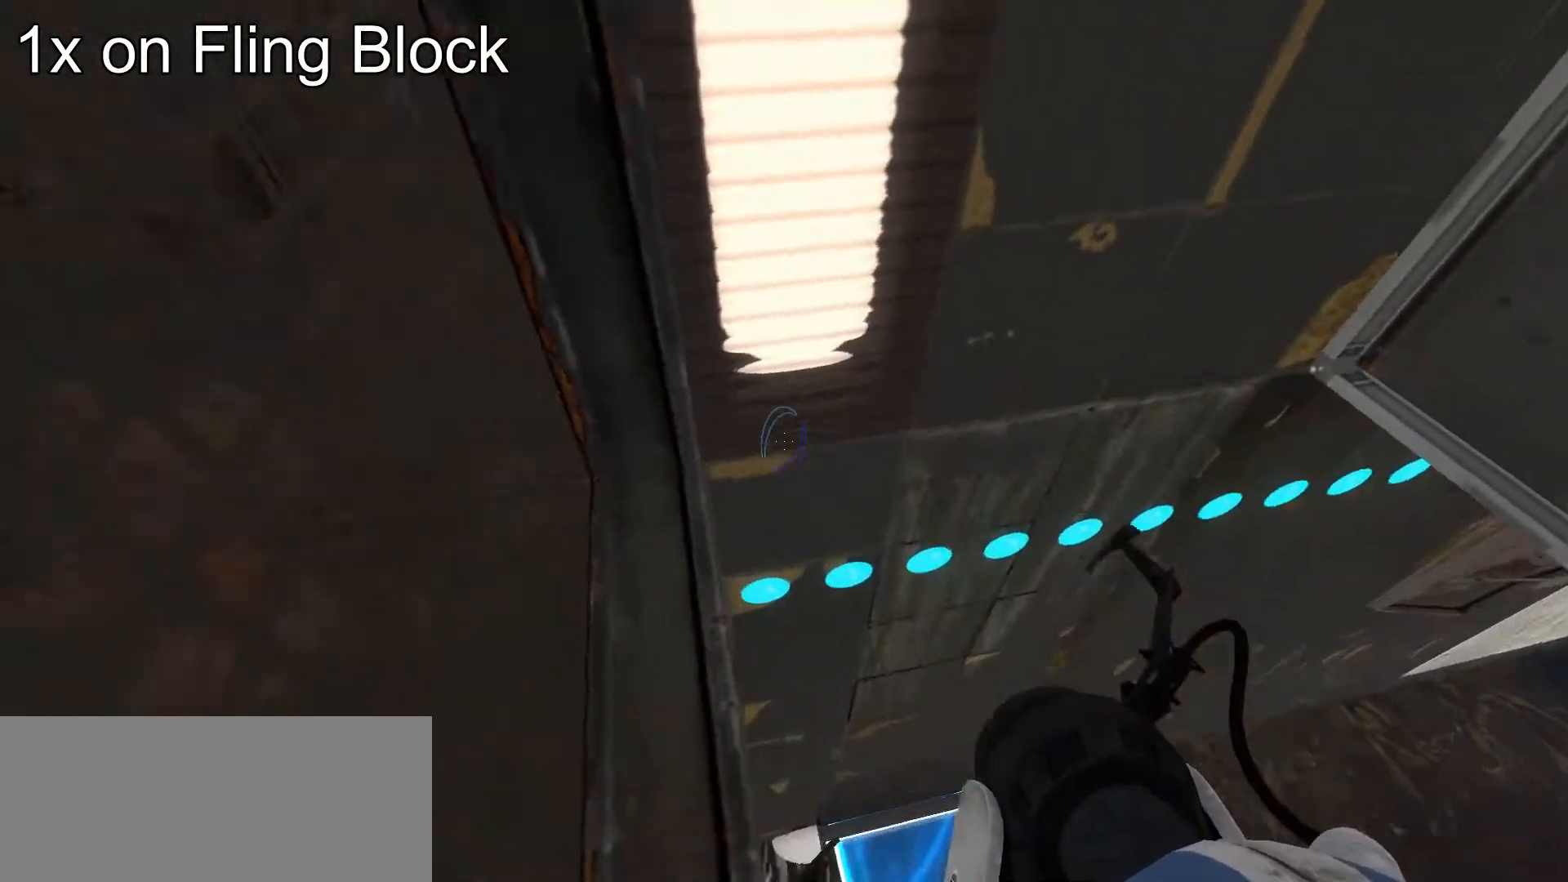
{"keys": [], "mouse": [], "events": [[34, "s", "up"]]}
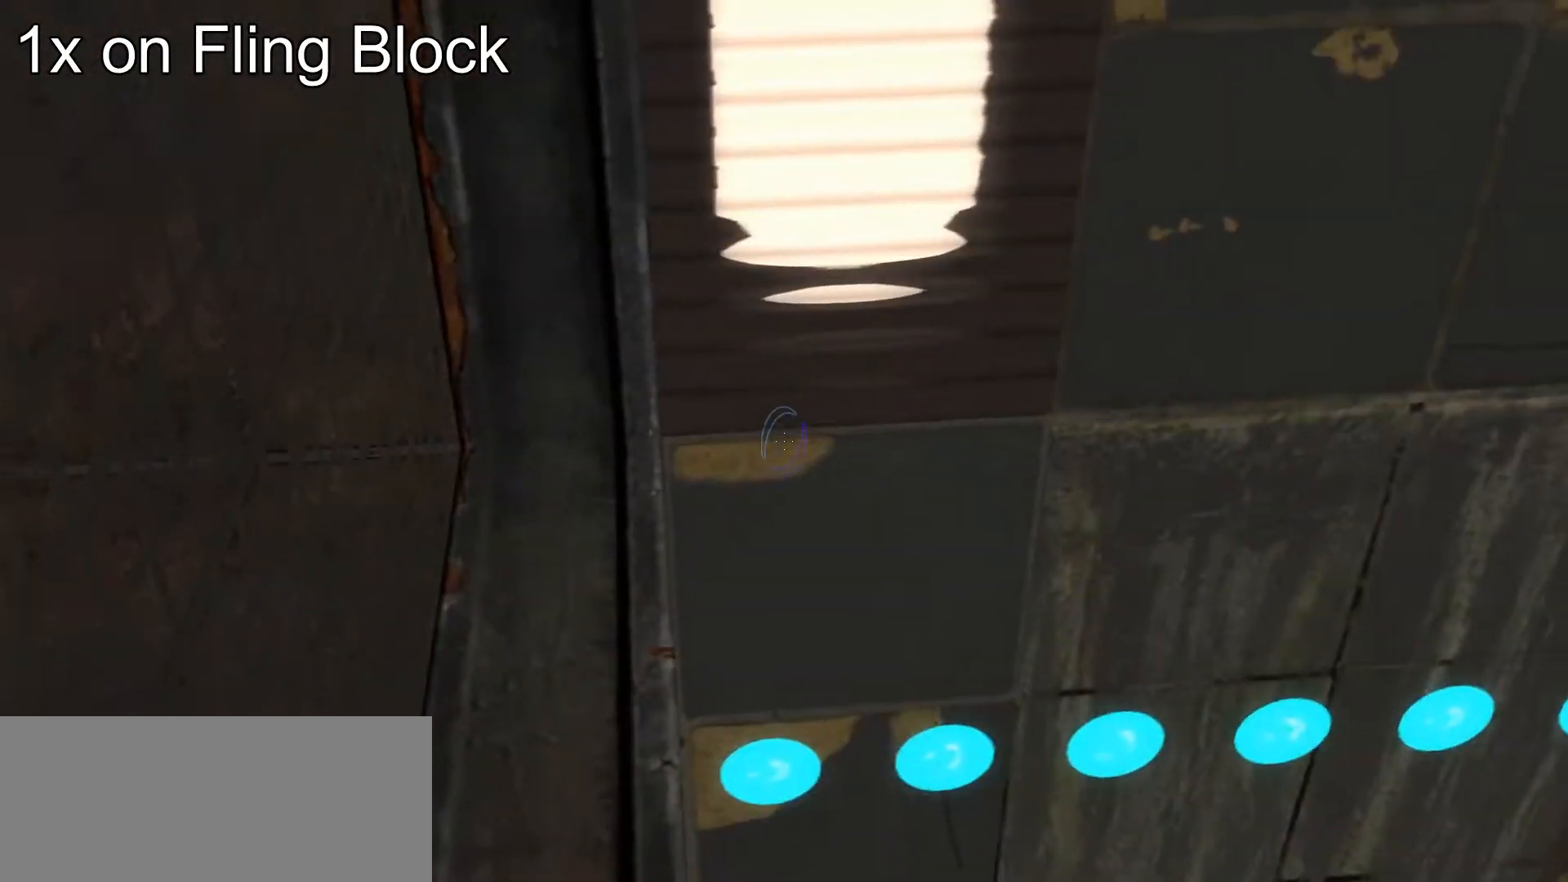
{"keys": [], "mouse": [], "events": []}
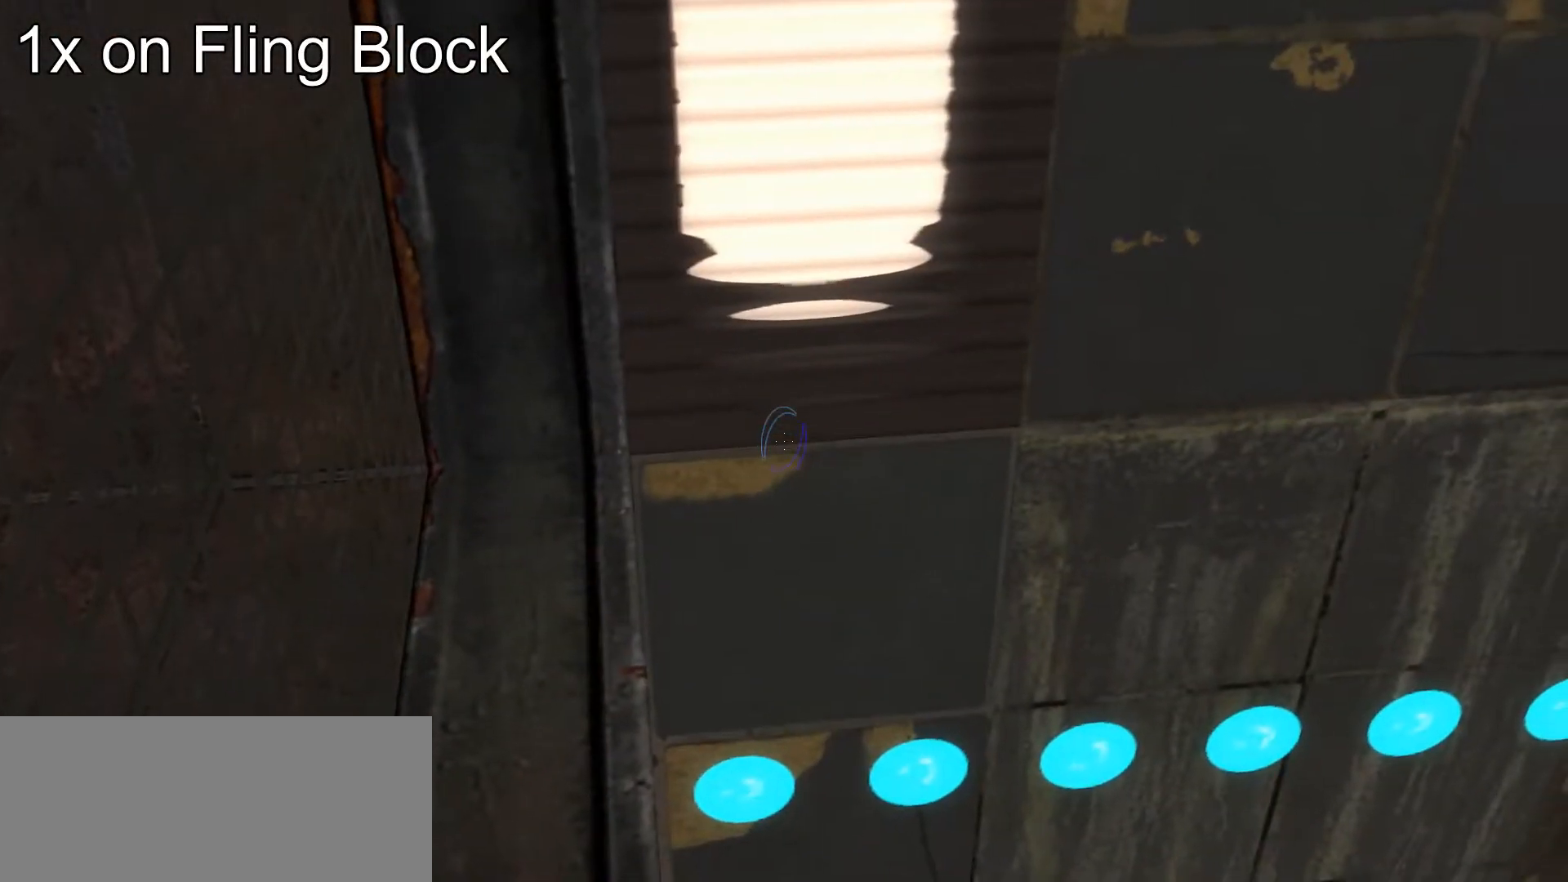
{"keys": [], "mouse": [], "events": []}
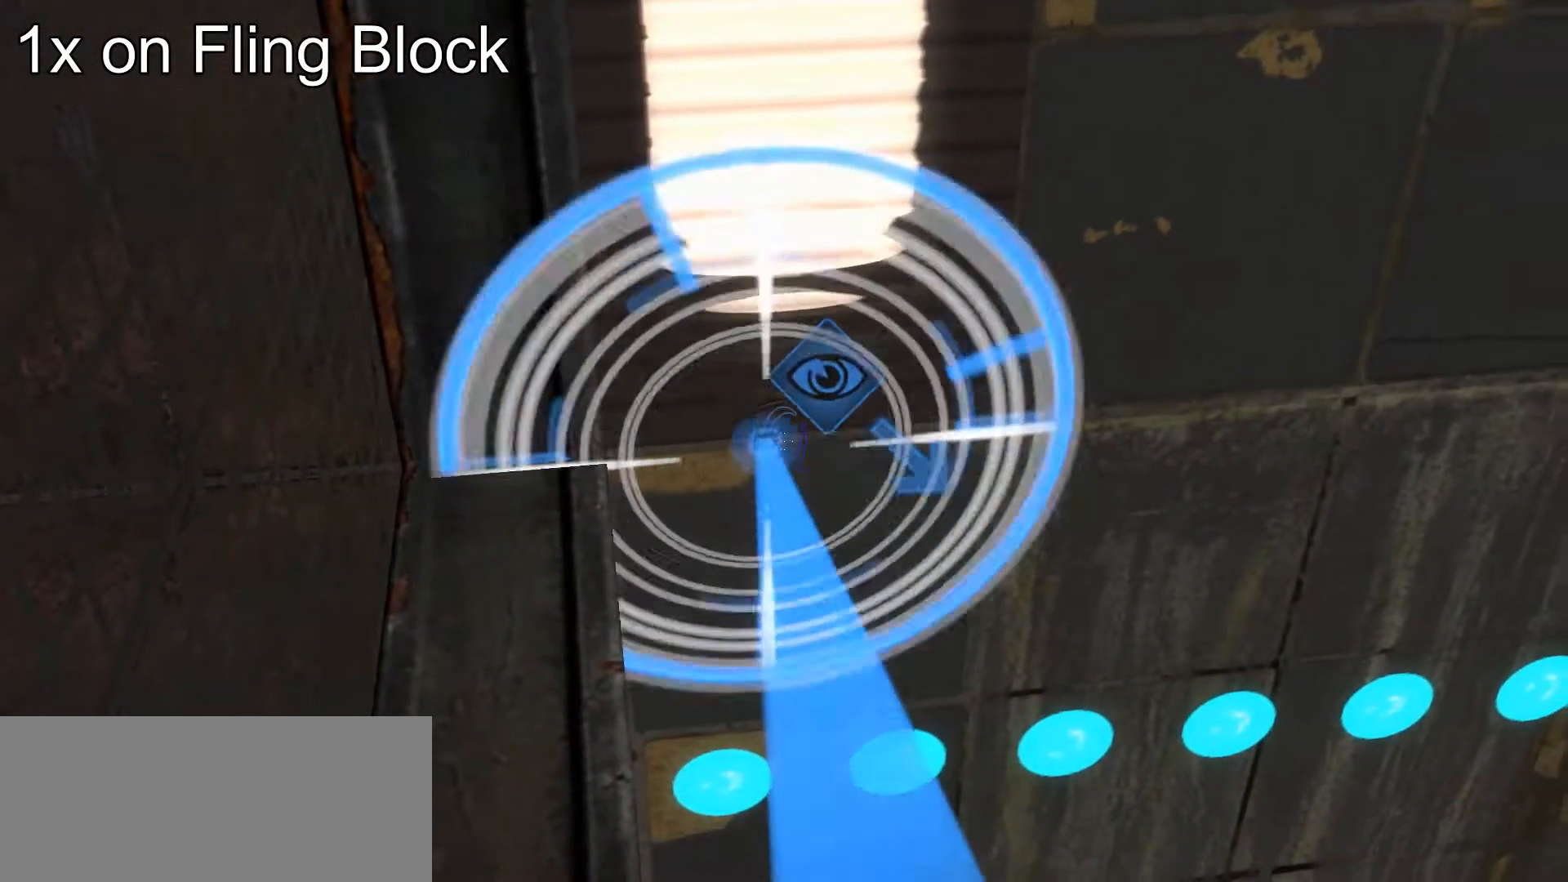
{"keys": [], "mouse": [], "events": []}
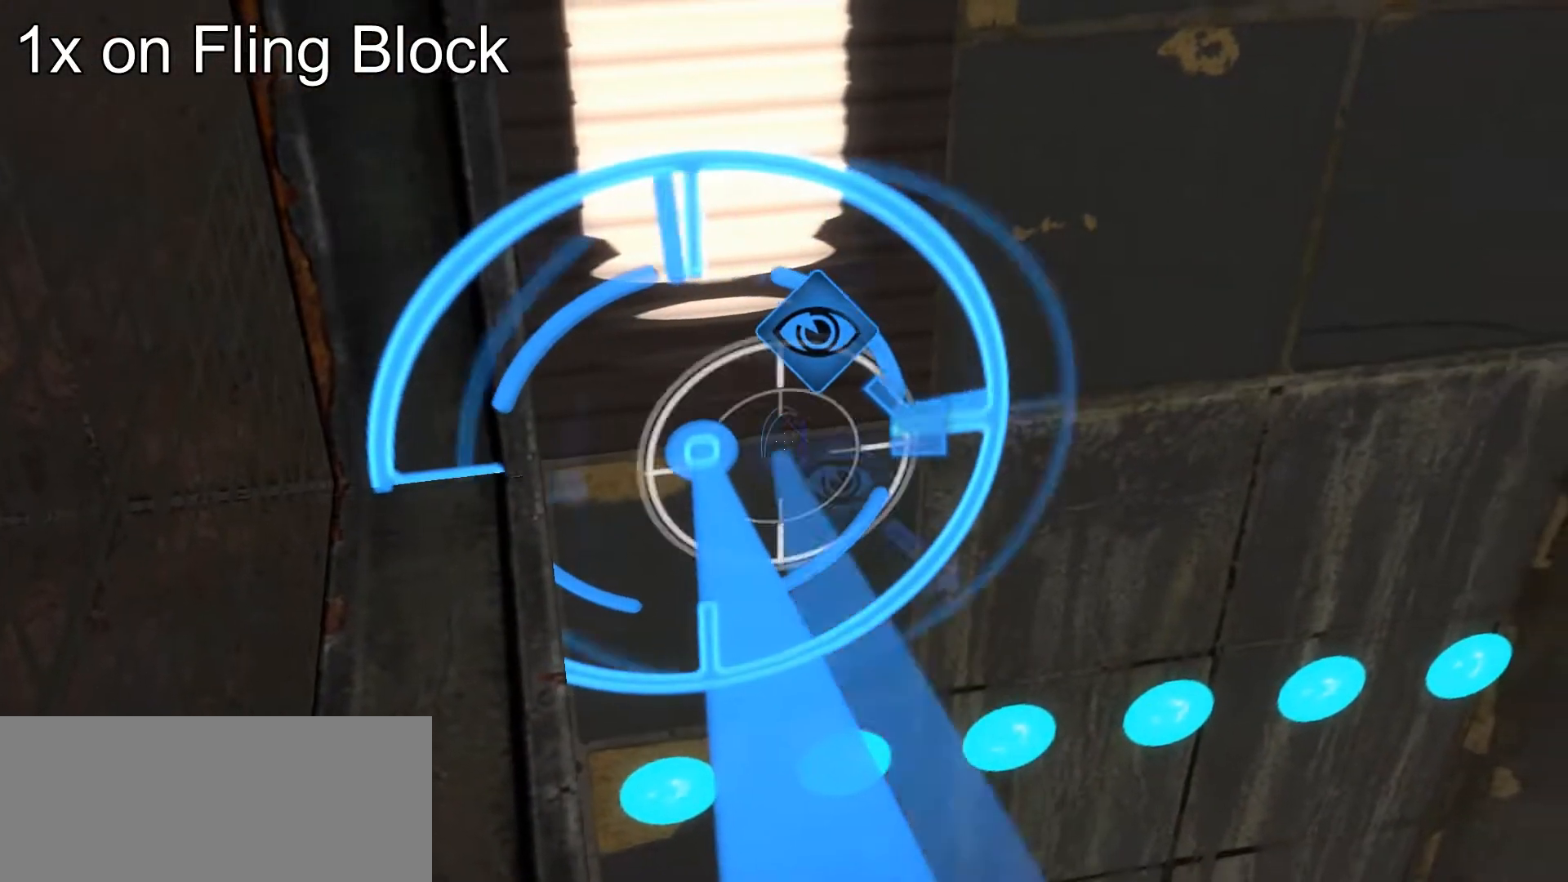
{"keys": [], "mouse": [], "events": []}
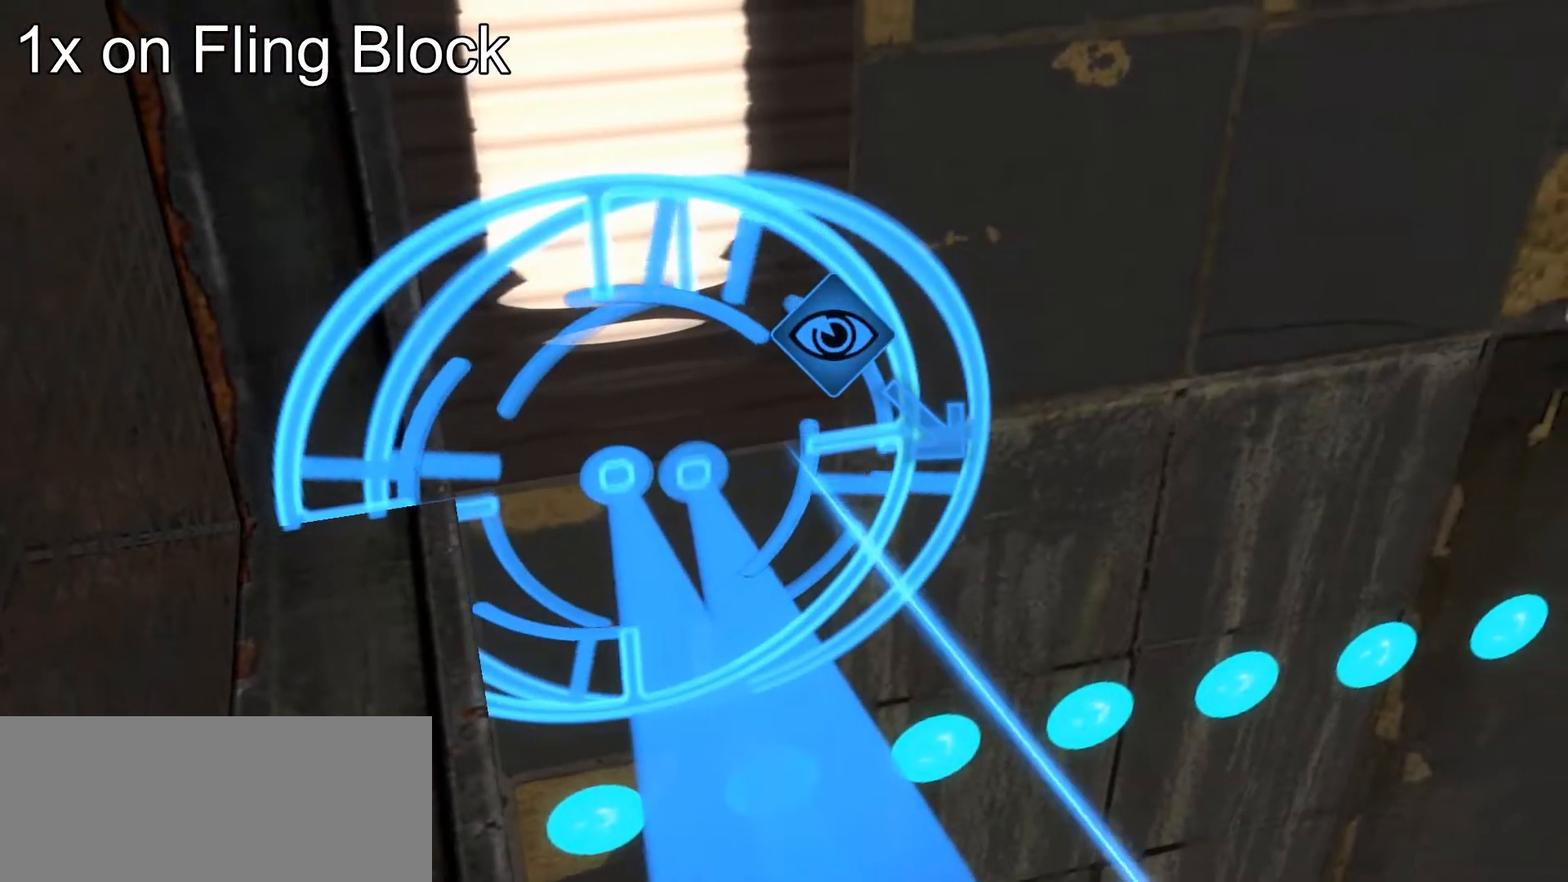
{"keys": [], "mouse": [], "events": []}
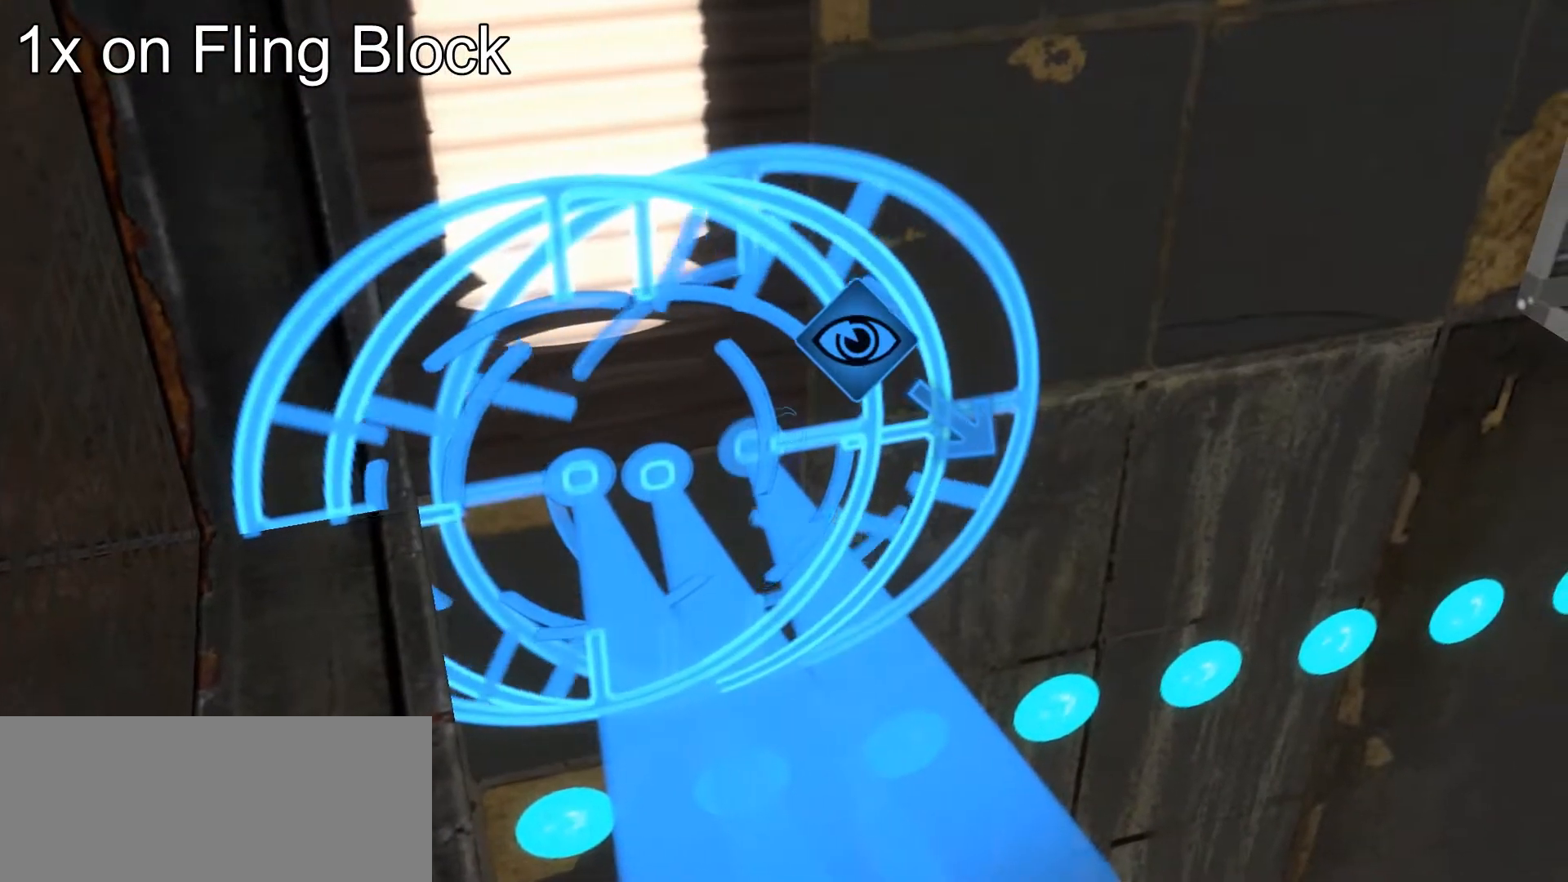
{"keys": [], "mouse": [], "events": []}
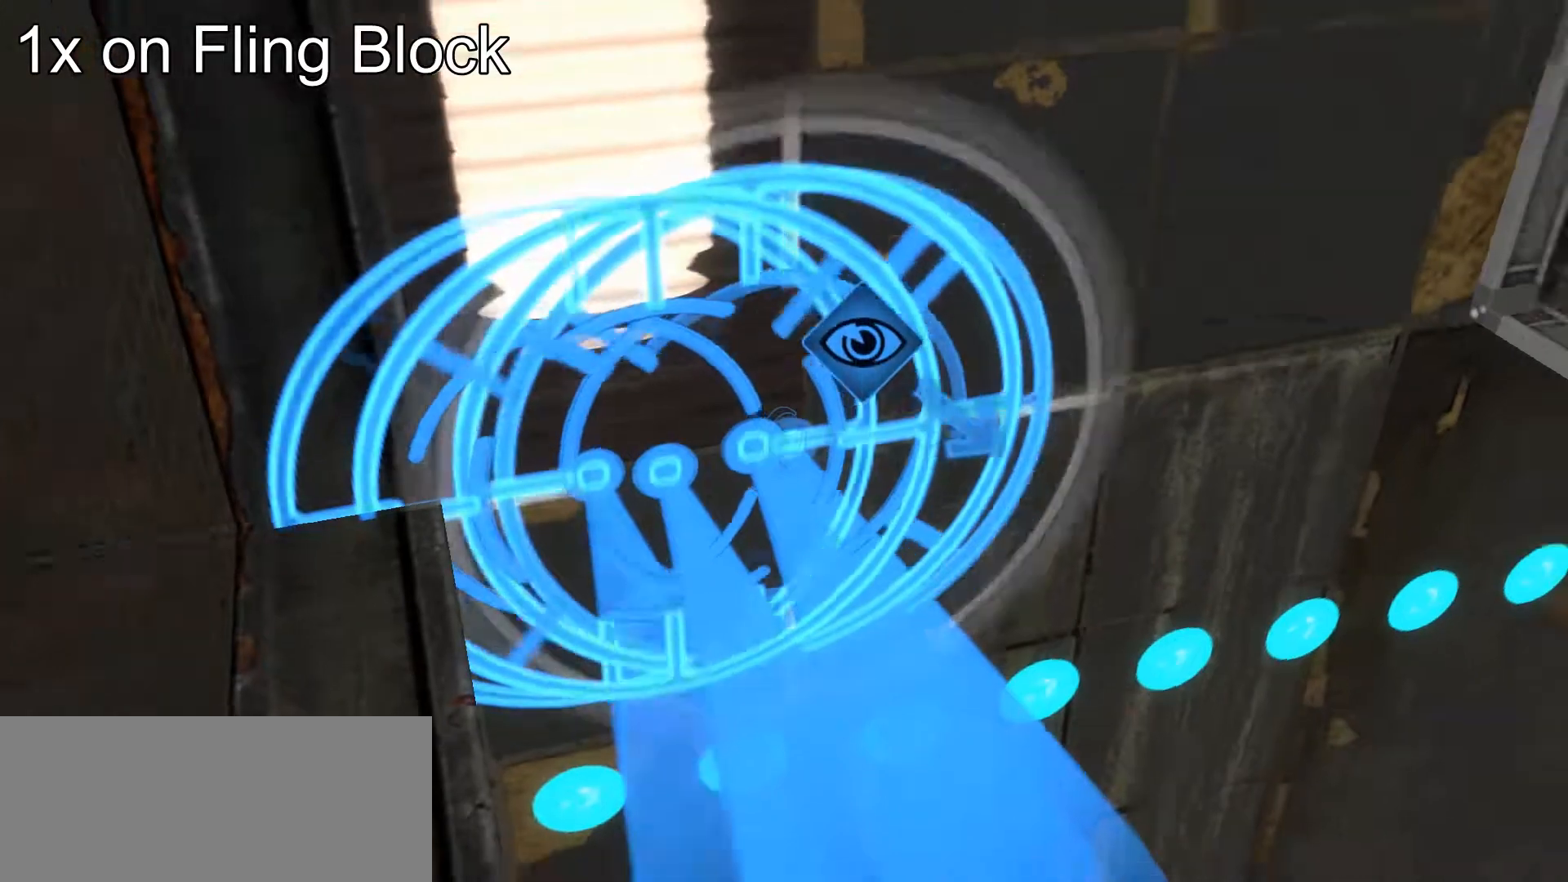
{"keys": [], "mouse": [], "events": []}
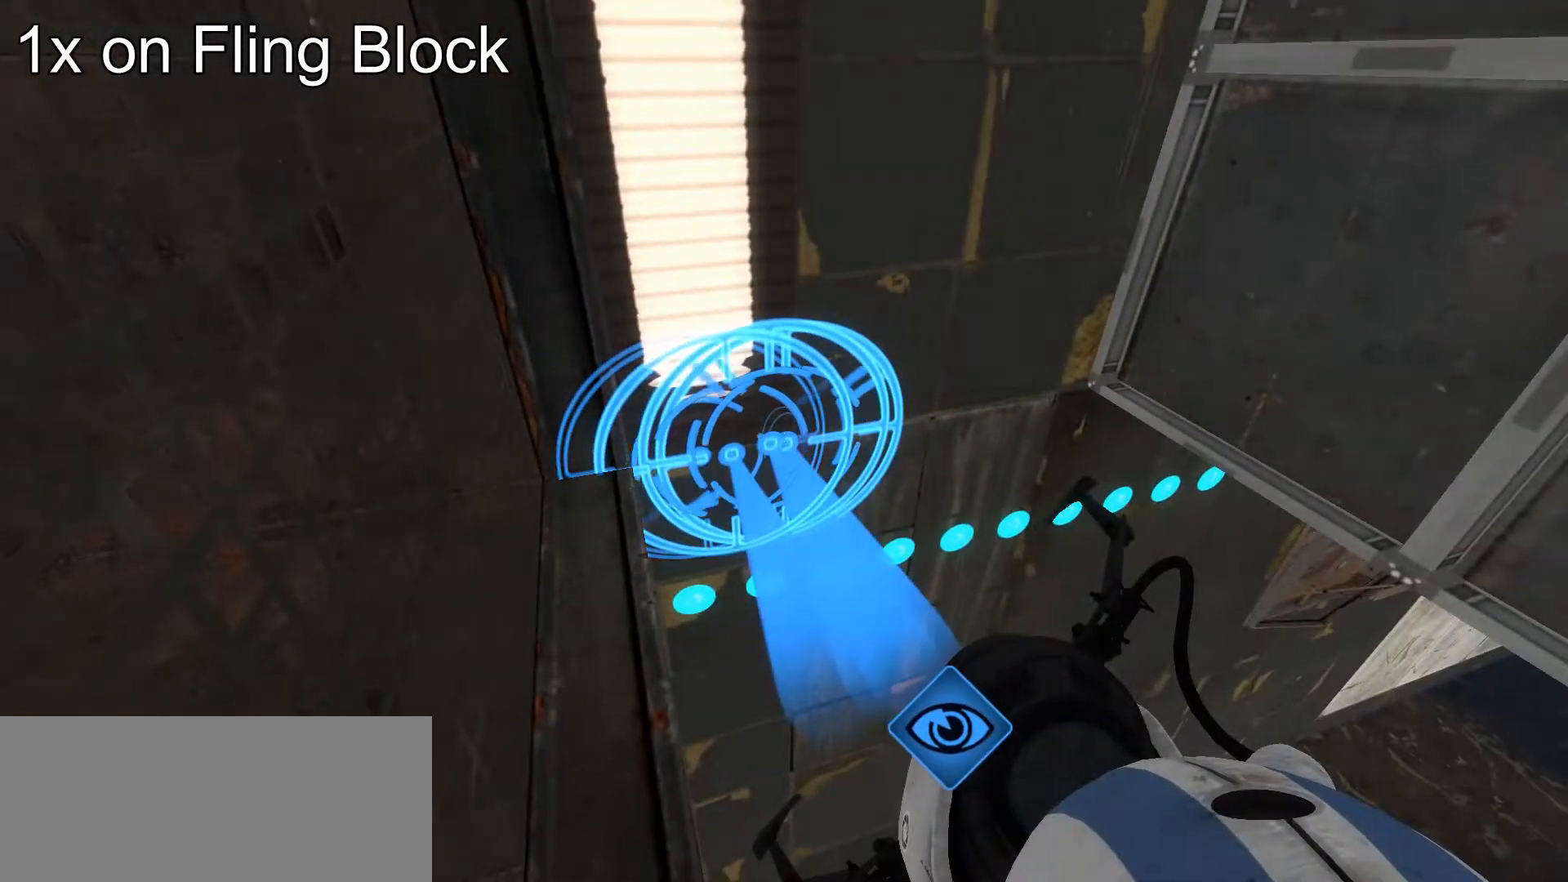
{"keys": ["a"], "mouse": [], "events": [[34, "a", "down"]]}
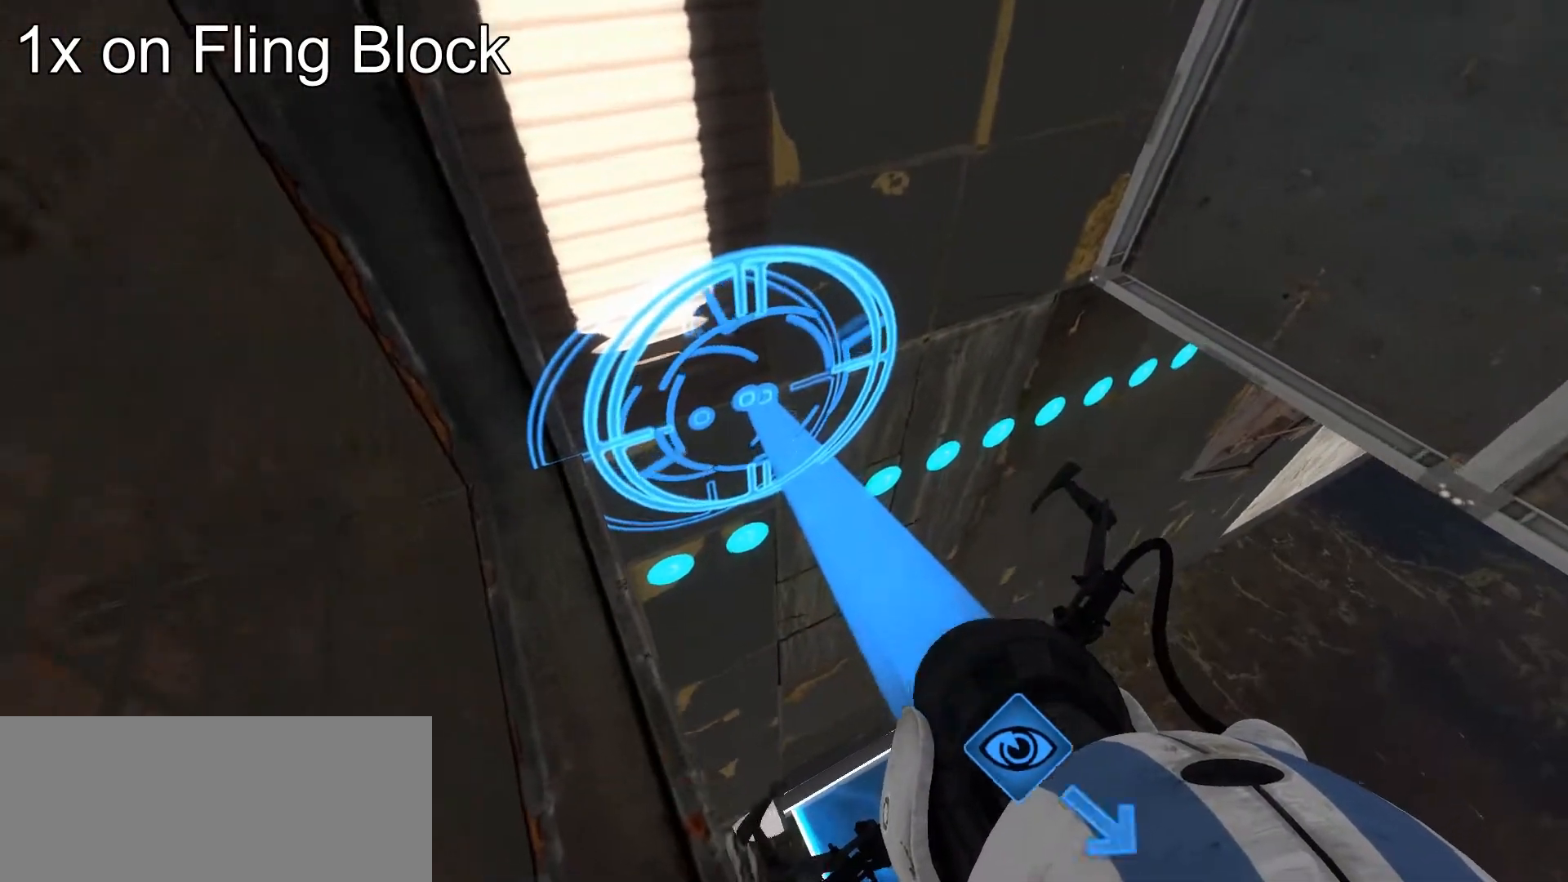
{"keys": [], "mouse": [], "events": [[341, "a", "up"]]}
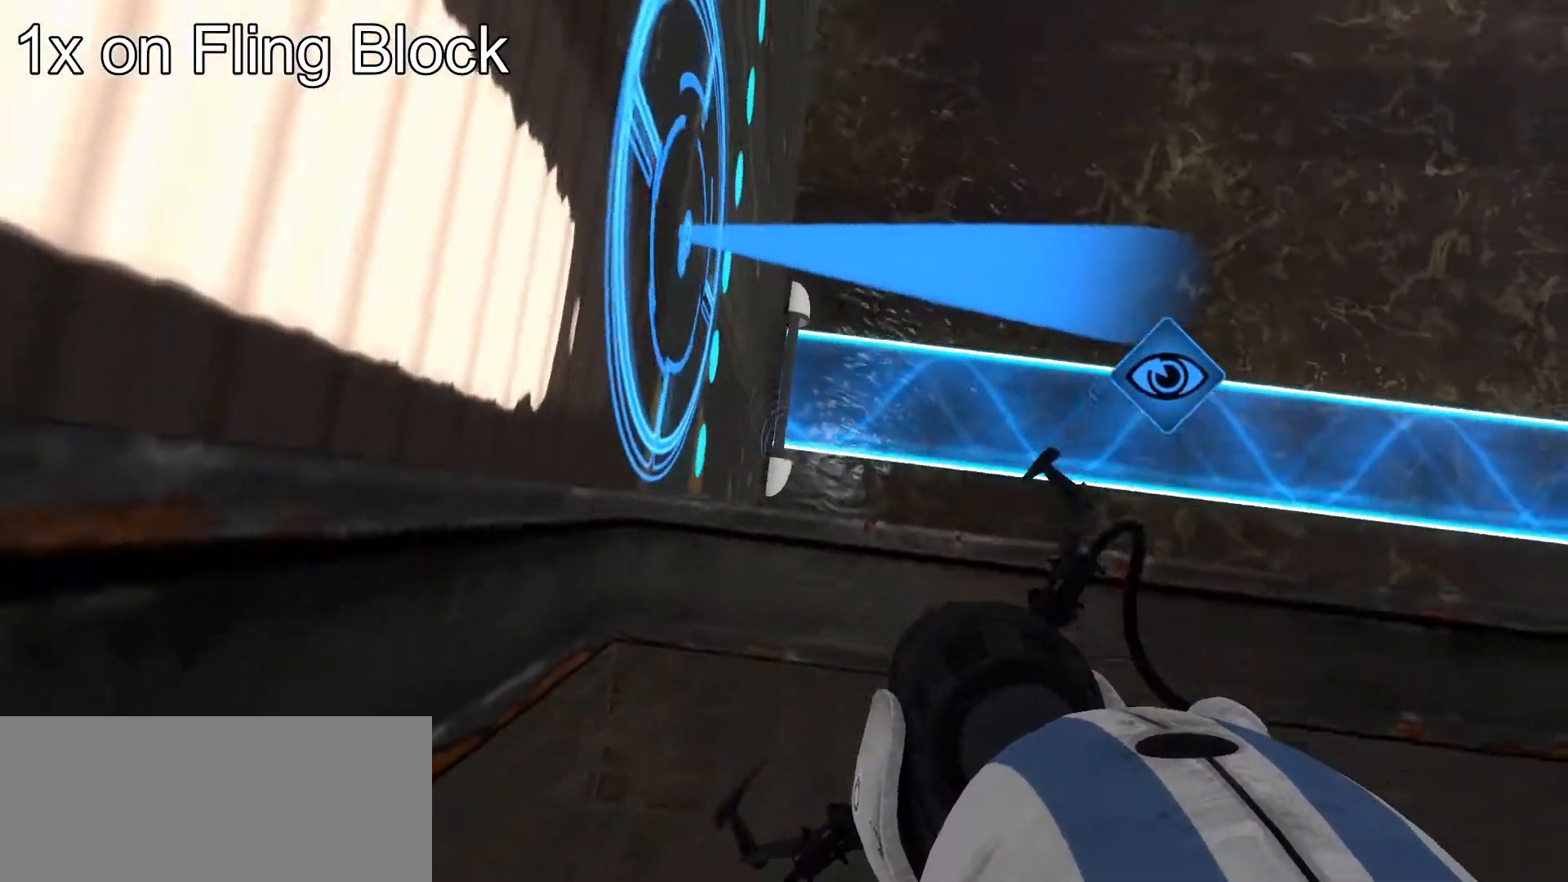
{"keys": ["a"], "mouse": [], "events": [[307, "a", "down"]]}
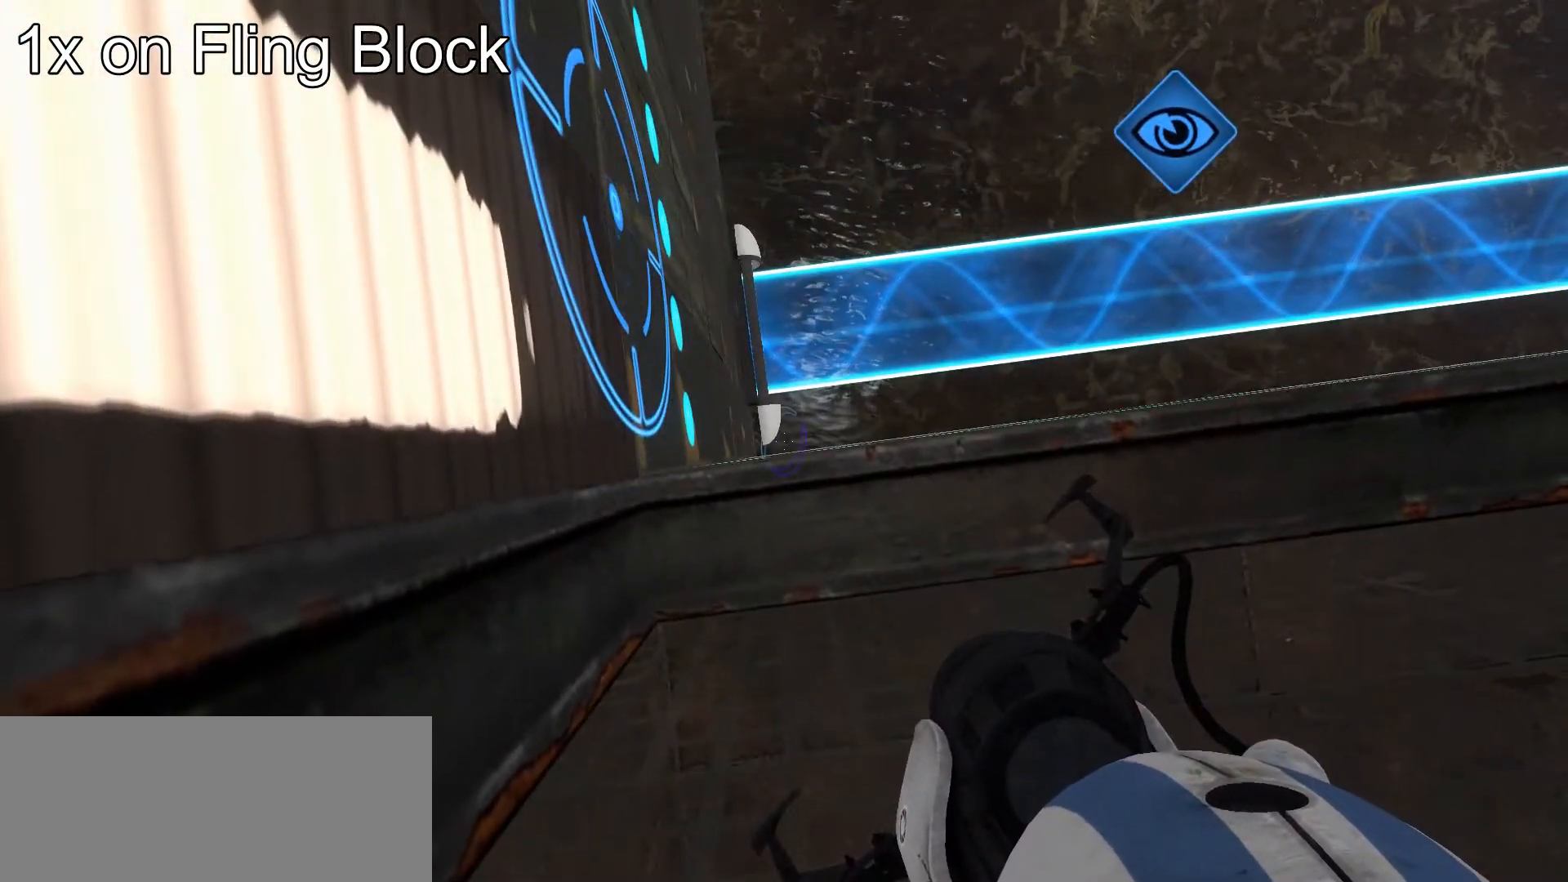
{"keys": ["a"], "mouse": [], "events": []}
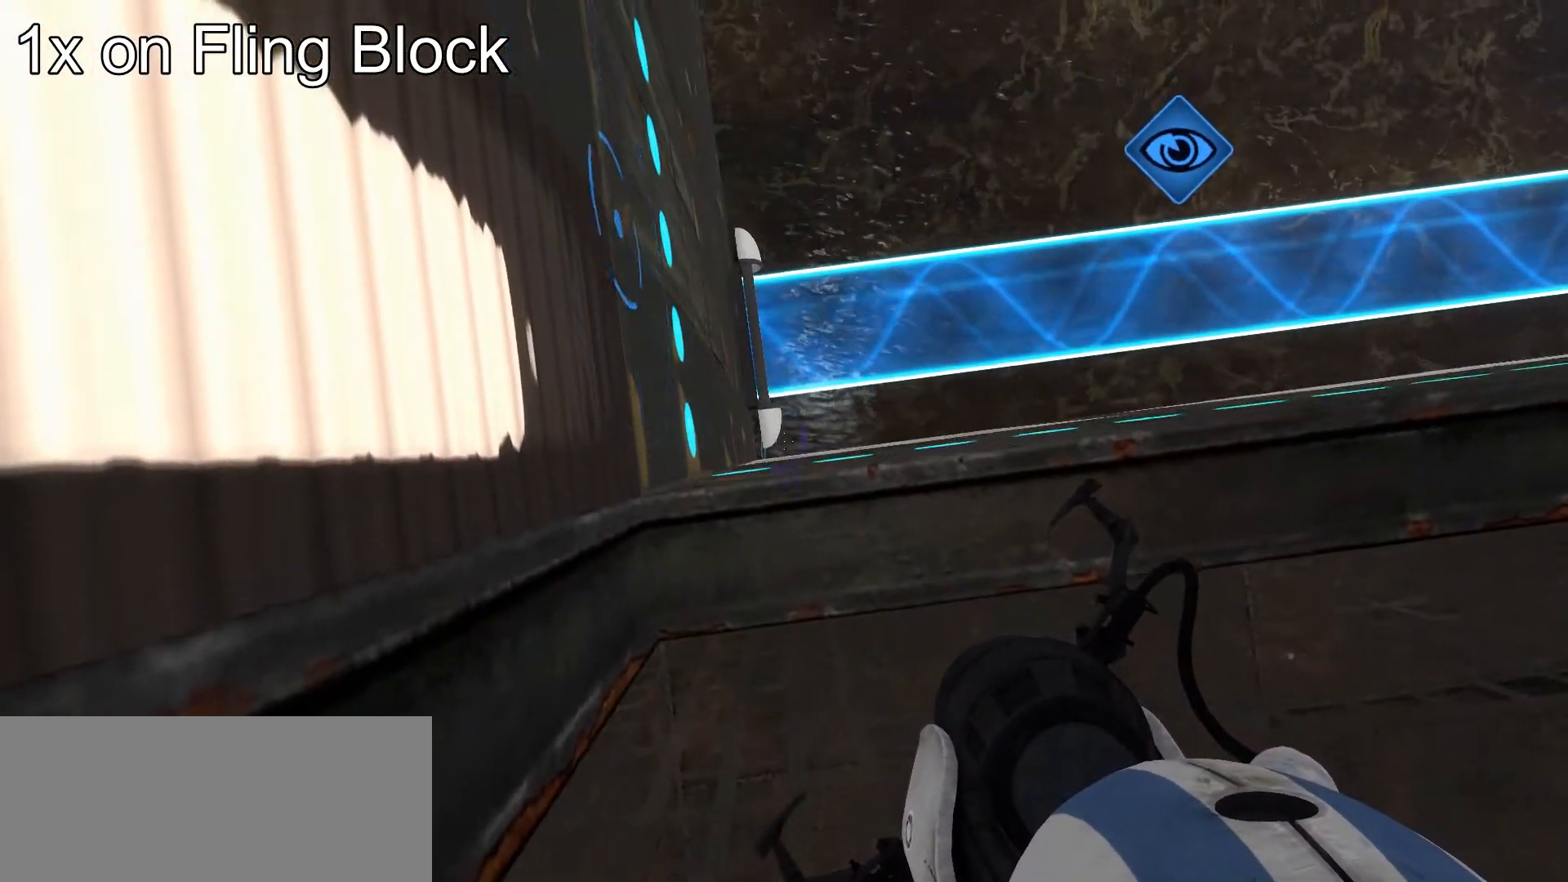
{"keys": ["a"], "mouse": [], "events": []}
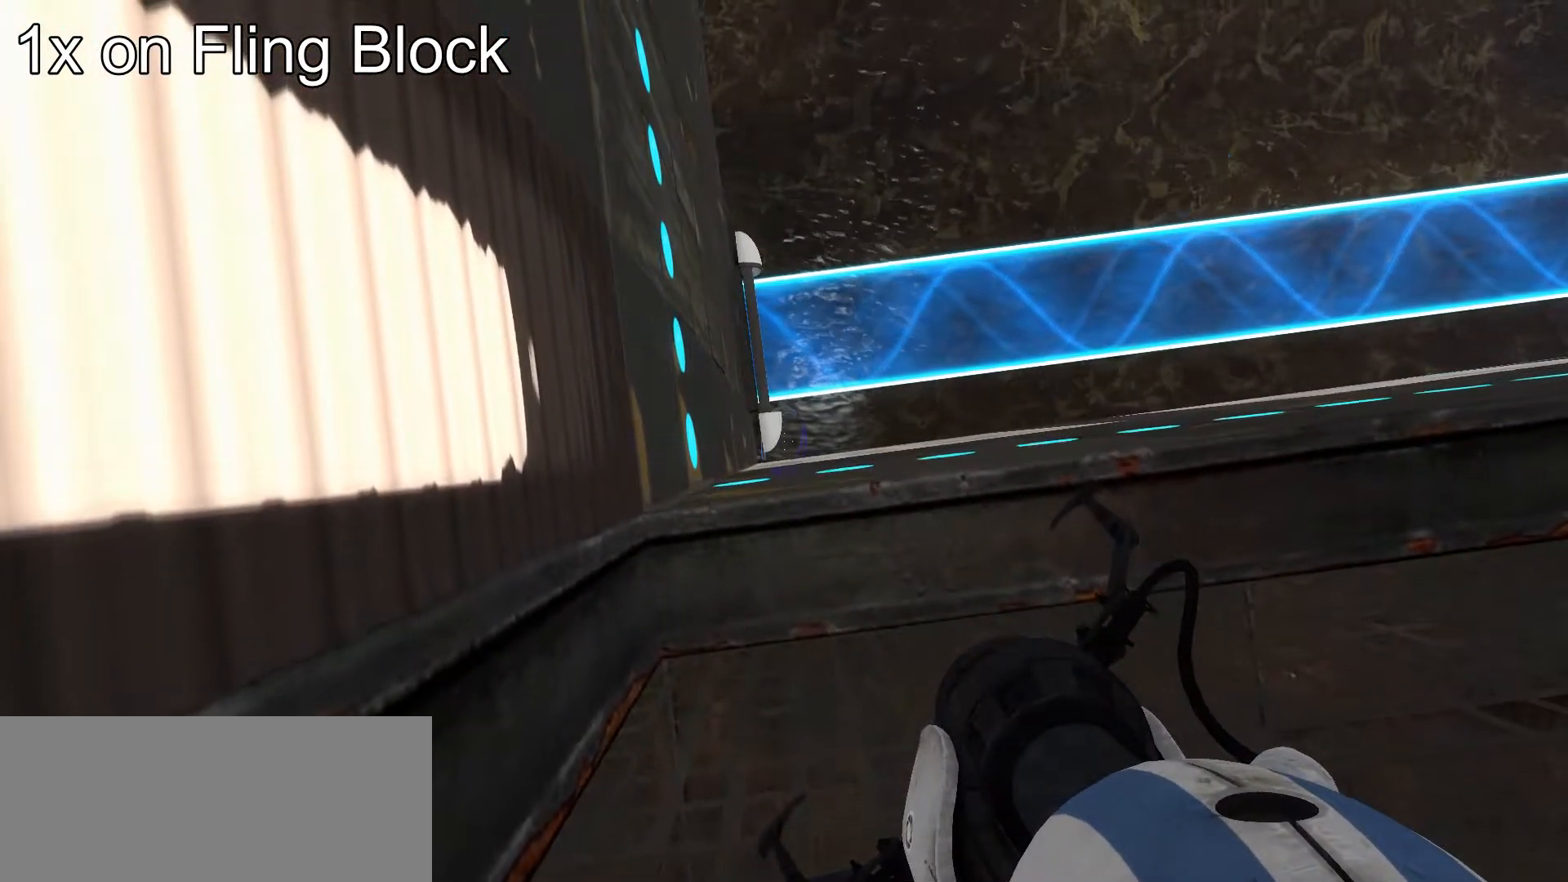
{"keys": ["a"], "mouse": [], "events": []}
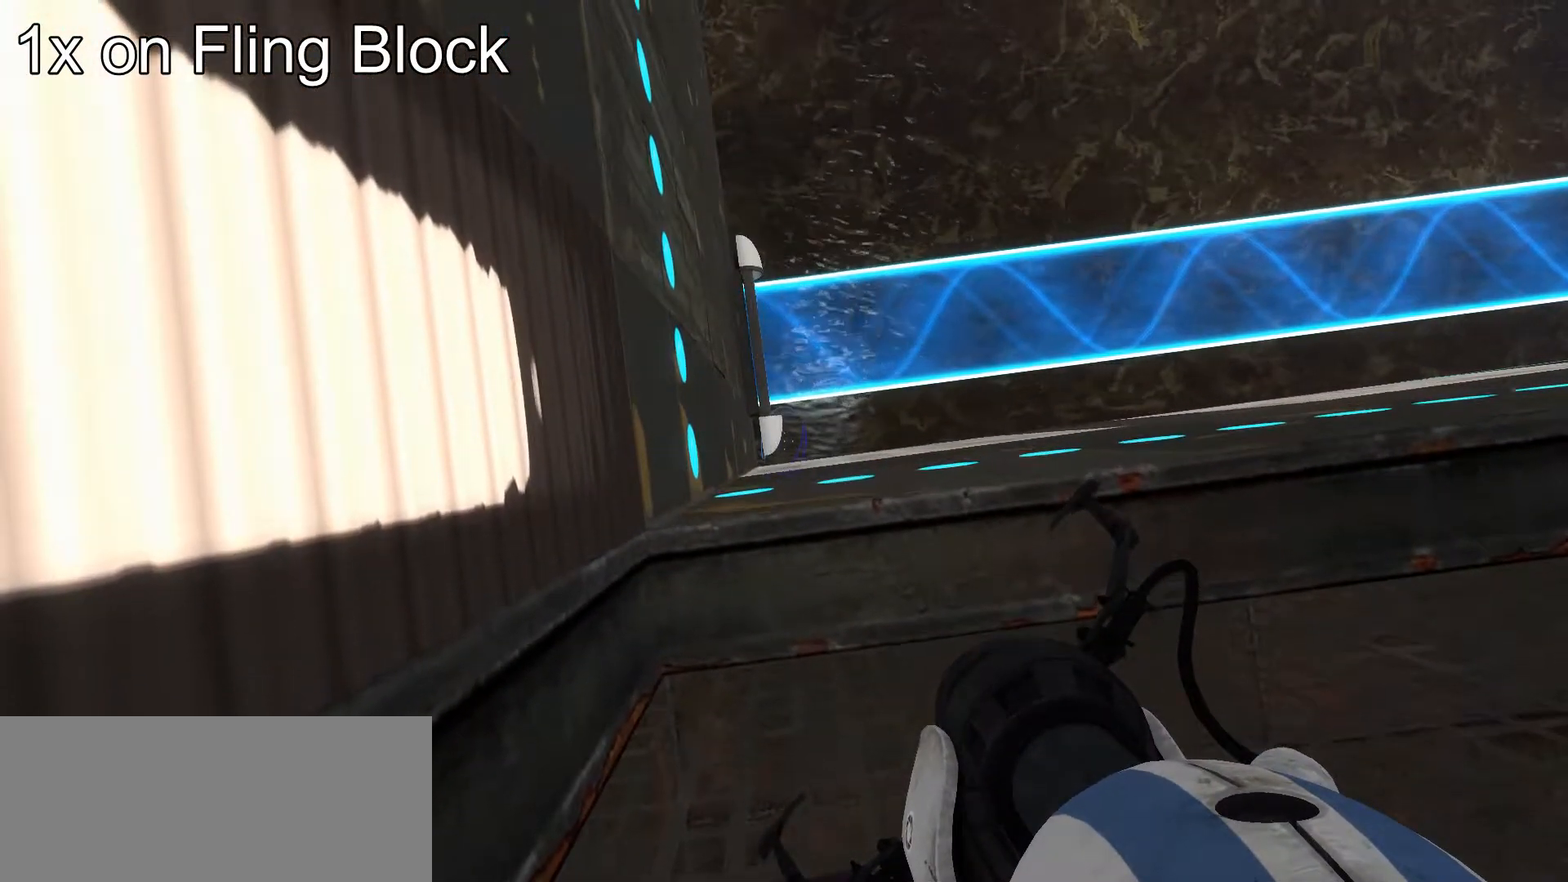
{"keys": ["a"], "mouse": [], "events": []}
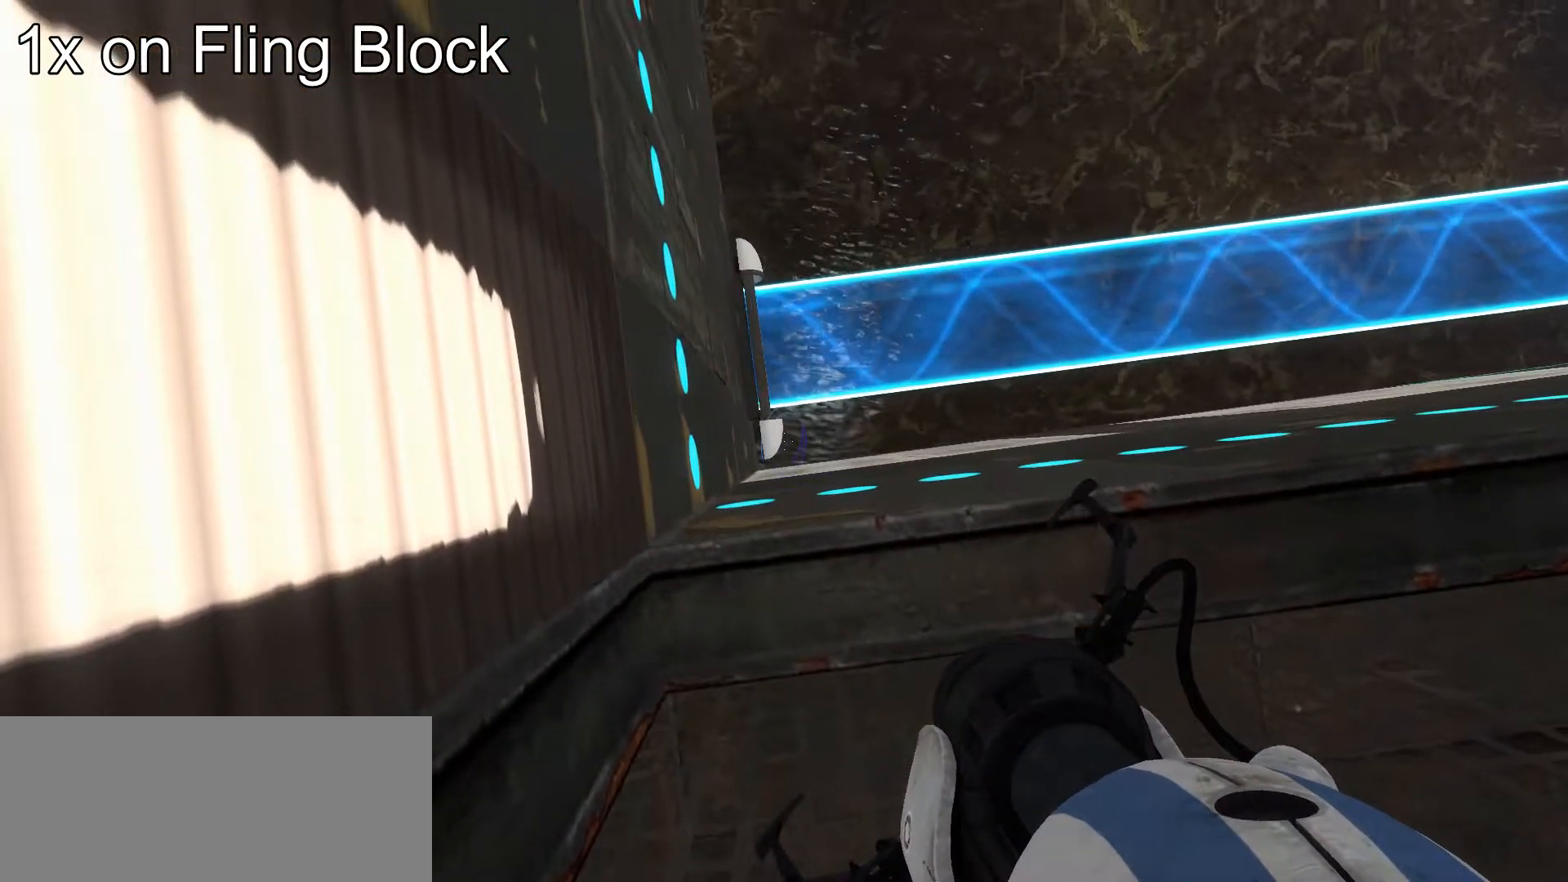
{"keys": ["a"], "mouse": [], "events": []}
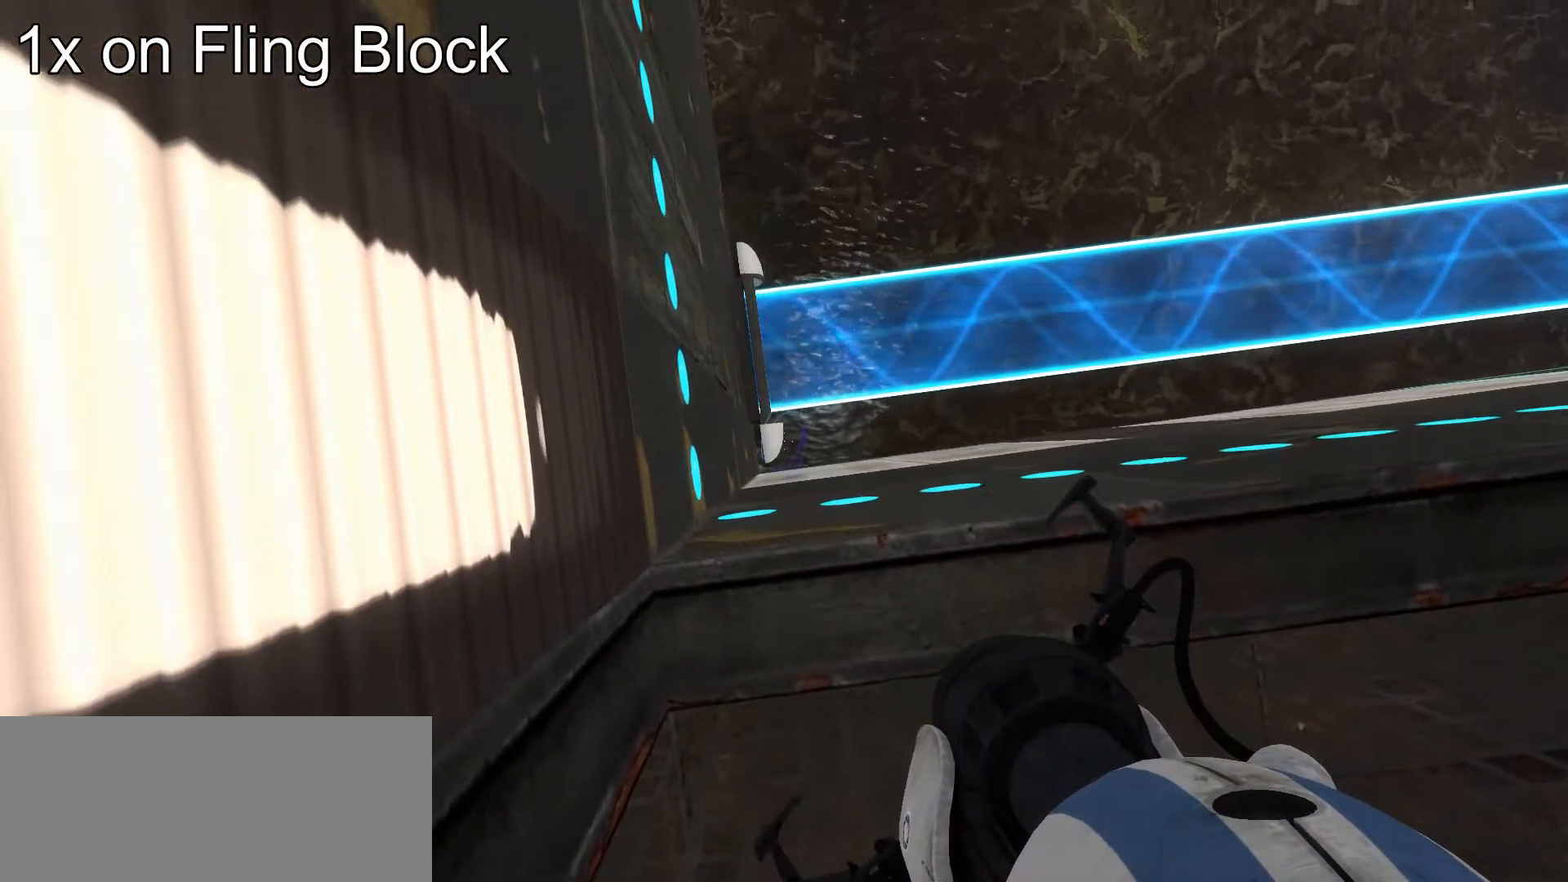
{"keys": ["a"], "mouse": [], "events": []}